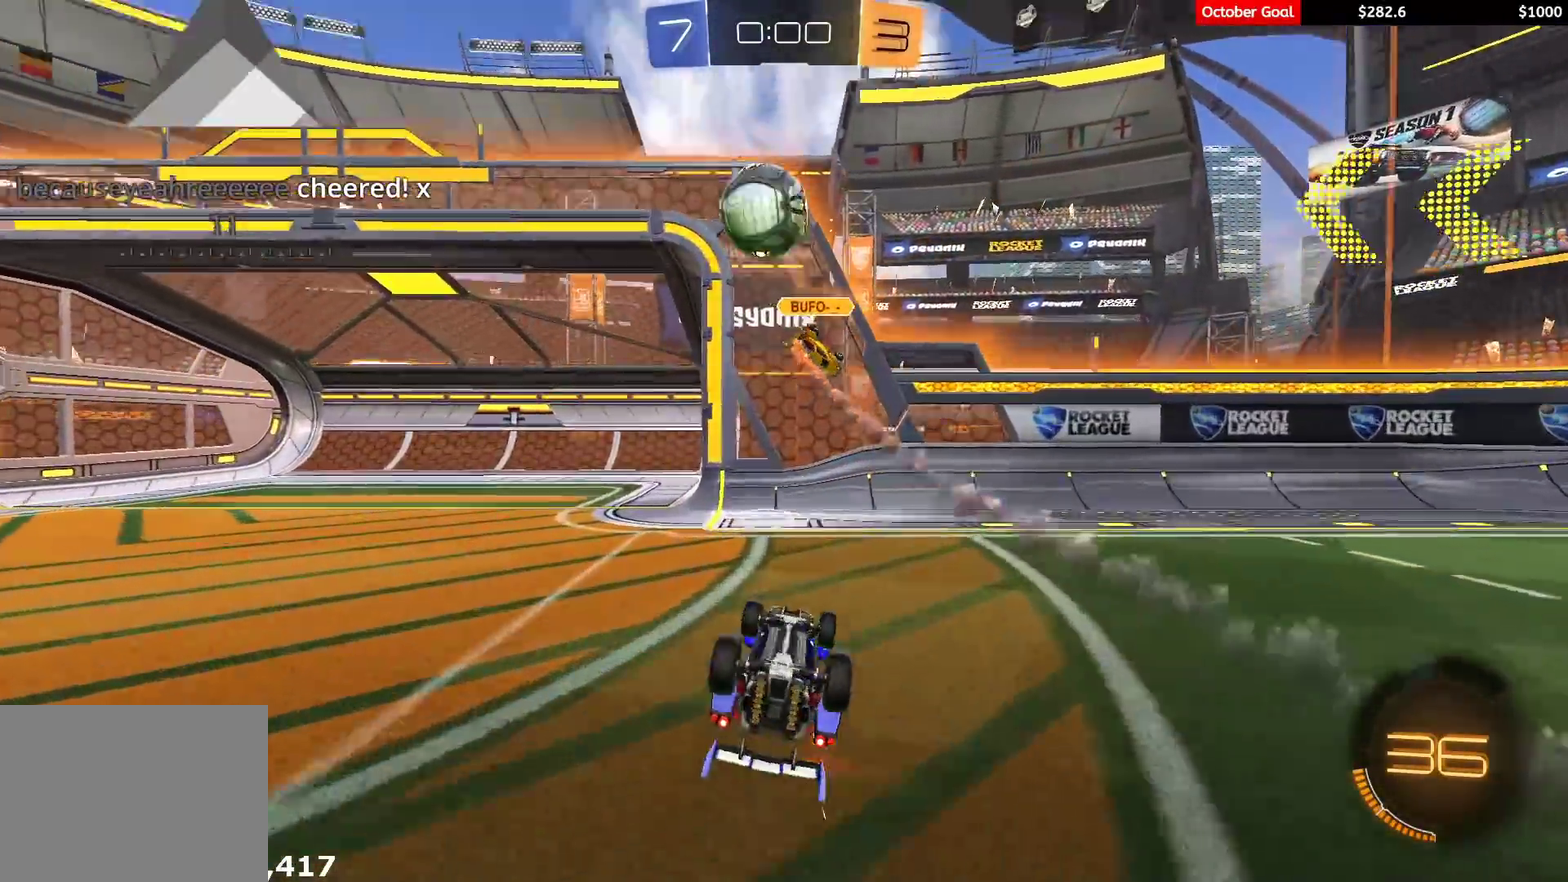
Gameplay with a controller (Xbox layout); each line is a JSON object with the inputs held at the frame after it. "events" lists button and stick changes between this image and that frame as [ms after this image, input, new state], when the widget could be followed in between. Not read: SELECT.
{"buttons": ["R2"], "left_stick": "down-left", "right_stick": "center", "events": [[50, "A", "down"], [83, "R2", "down"], [100, "A", "up"], [167, "A", "down"], [250, "A", "up"], [317, "A", "down"], [450, "A", "up"], [467, "left_stick", "down-left"]]}
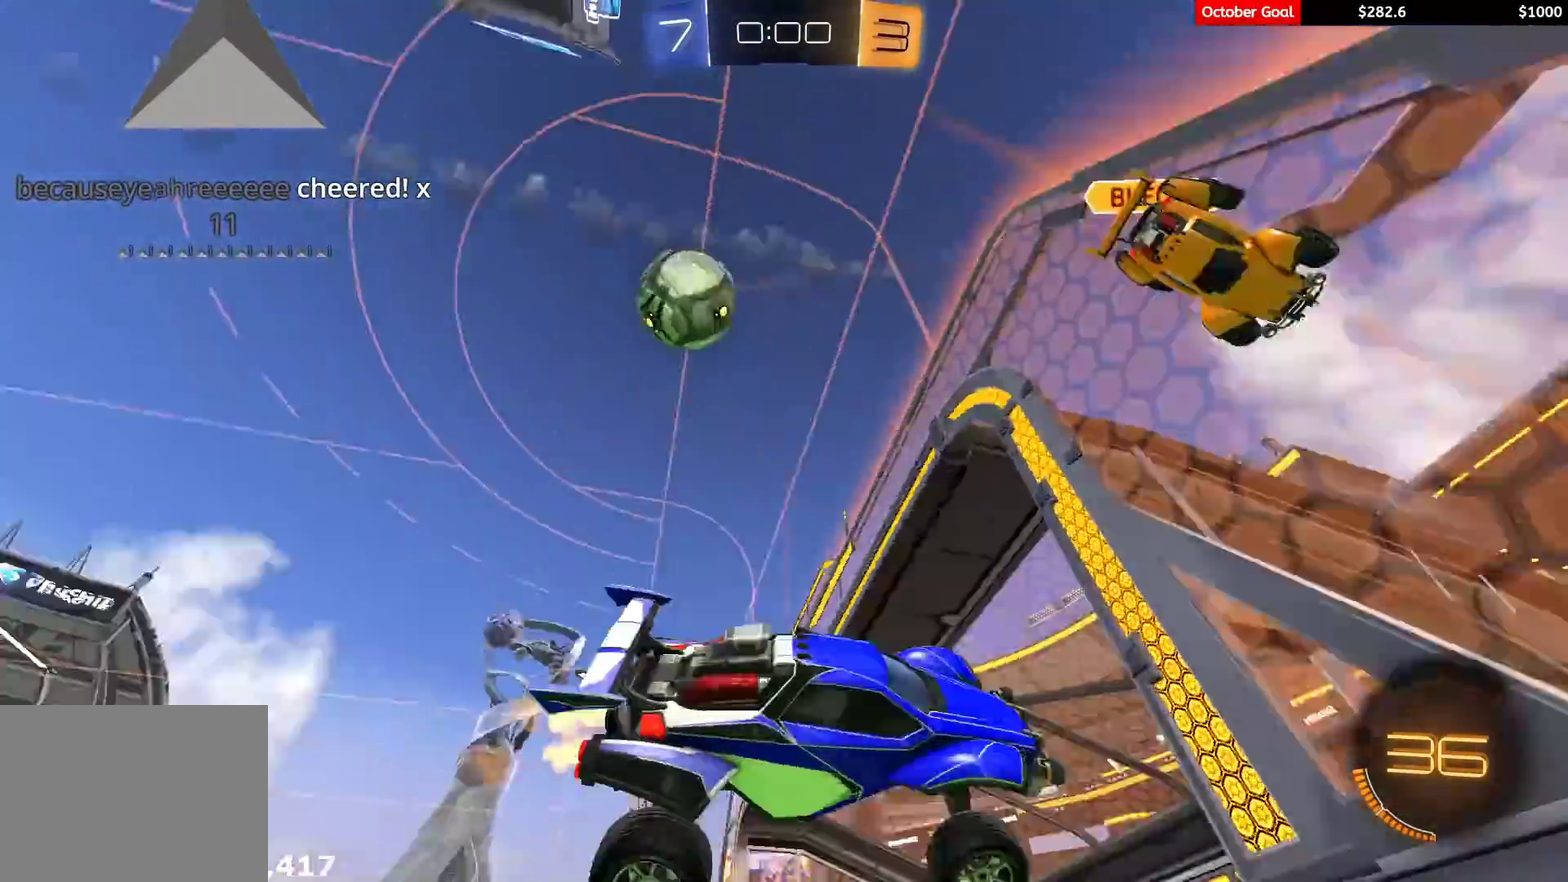
{"buttons": ["Y", "L2"], "left_stick": "down-left", "right_stick": "center", "events": [[50, "Y", "down"], [117, "R2", "up"], [117, "Y", "up"], [150, "L2", "down"], [150, "left_stick", "center"], [467, "Y", "down"], [500, "left_stick", "down-left"]]}
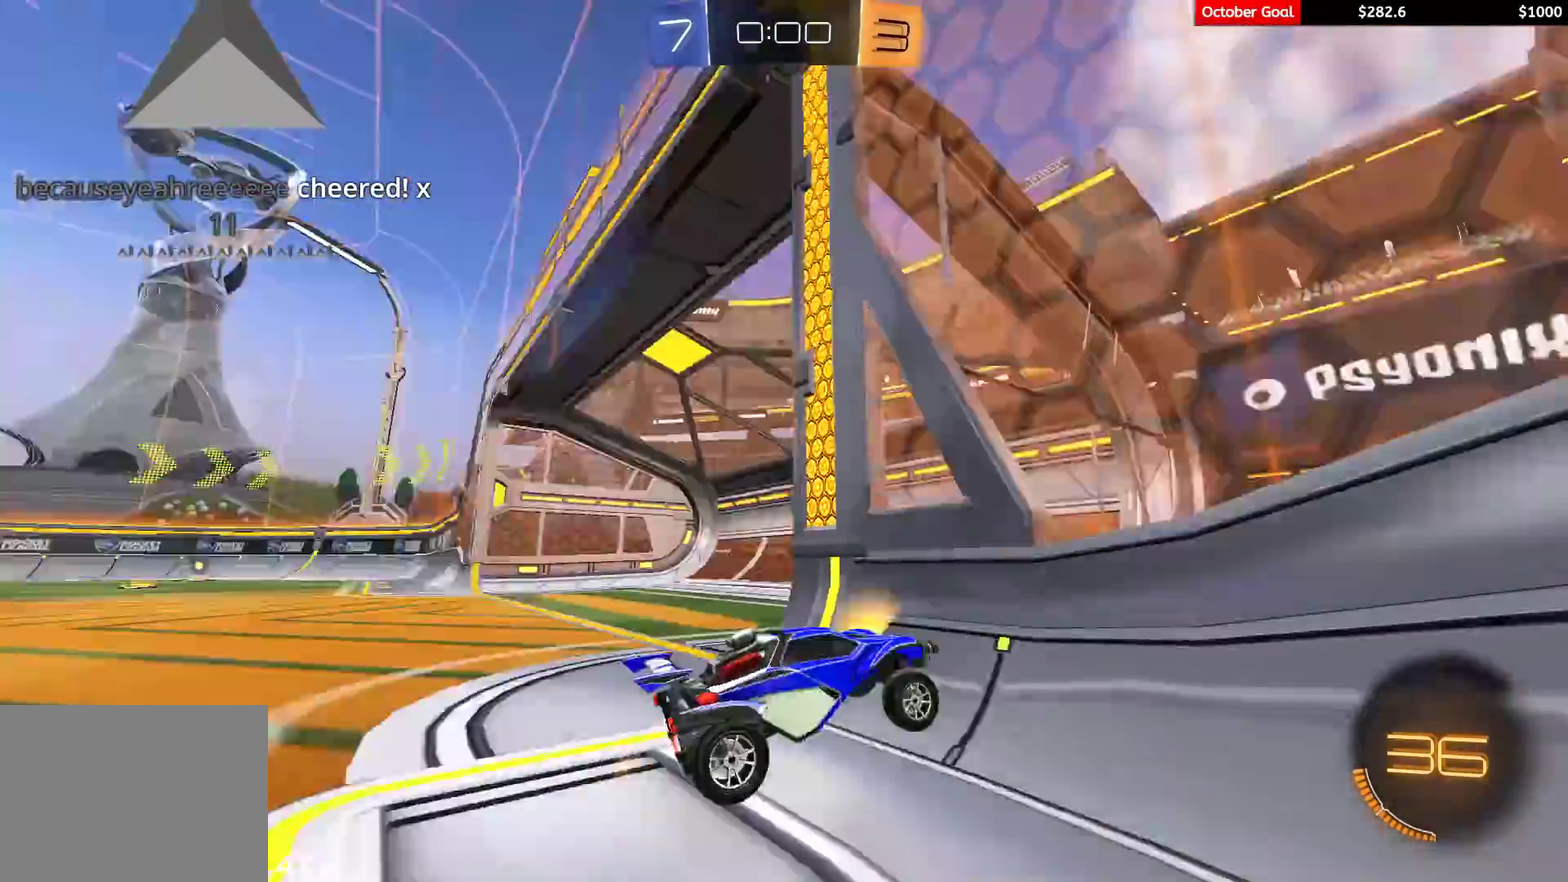
{"buttons": ["A", "L2"], "left_stick": "down", "right_stick": "center", "events": [[50, "Y", "up"], [483, "A", "down"], [483, "left_stick", "down"]]}
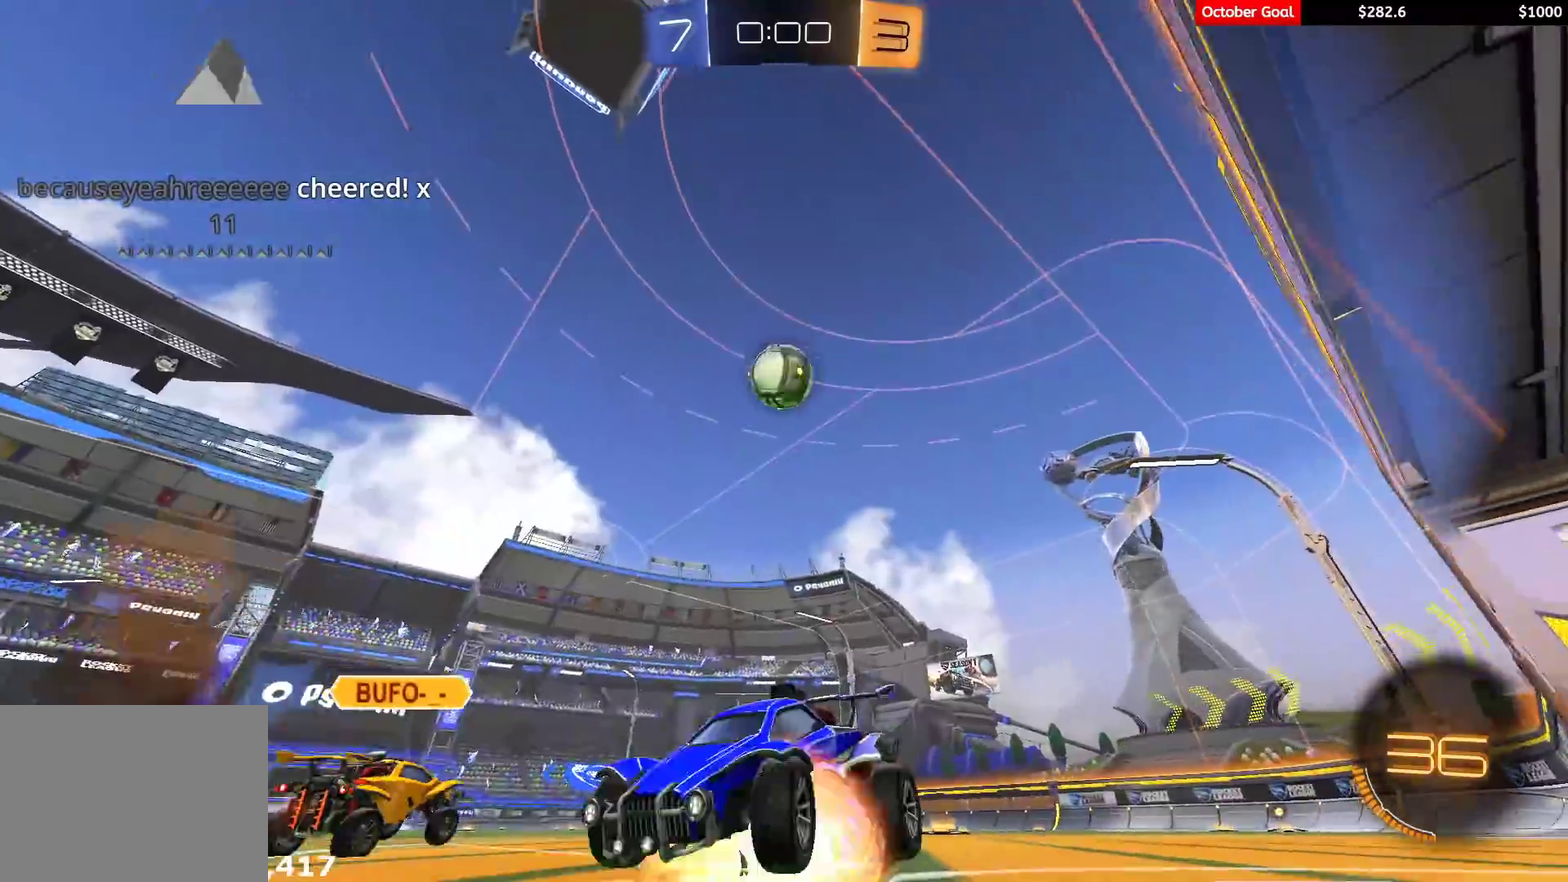
{"buttons": ["X", "R2", "L3"], "left_stick": "up", "right_stick": "center", "events": [[33, "A", "up"], [100, "A", "down"], [183, "A", "up"], [250, "L2", "up"], [317, "left_stick", "up"], [333, "R2", "down"], [383, "X", "down"], [450, "L3", "down"]]}
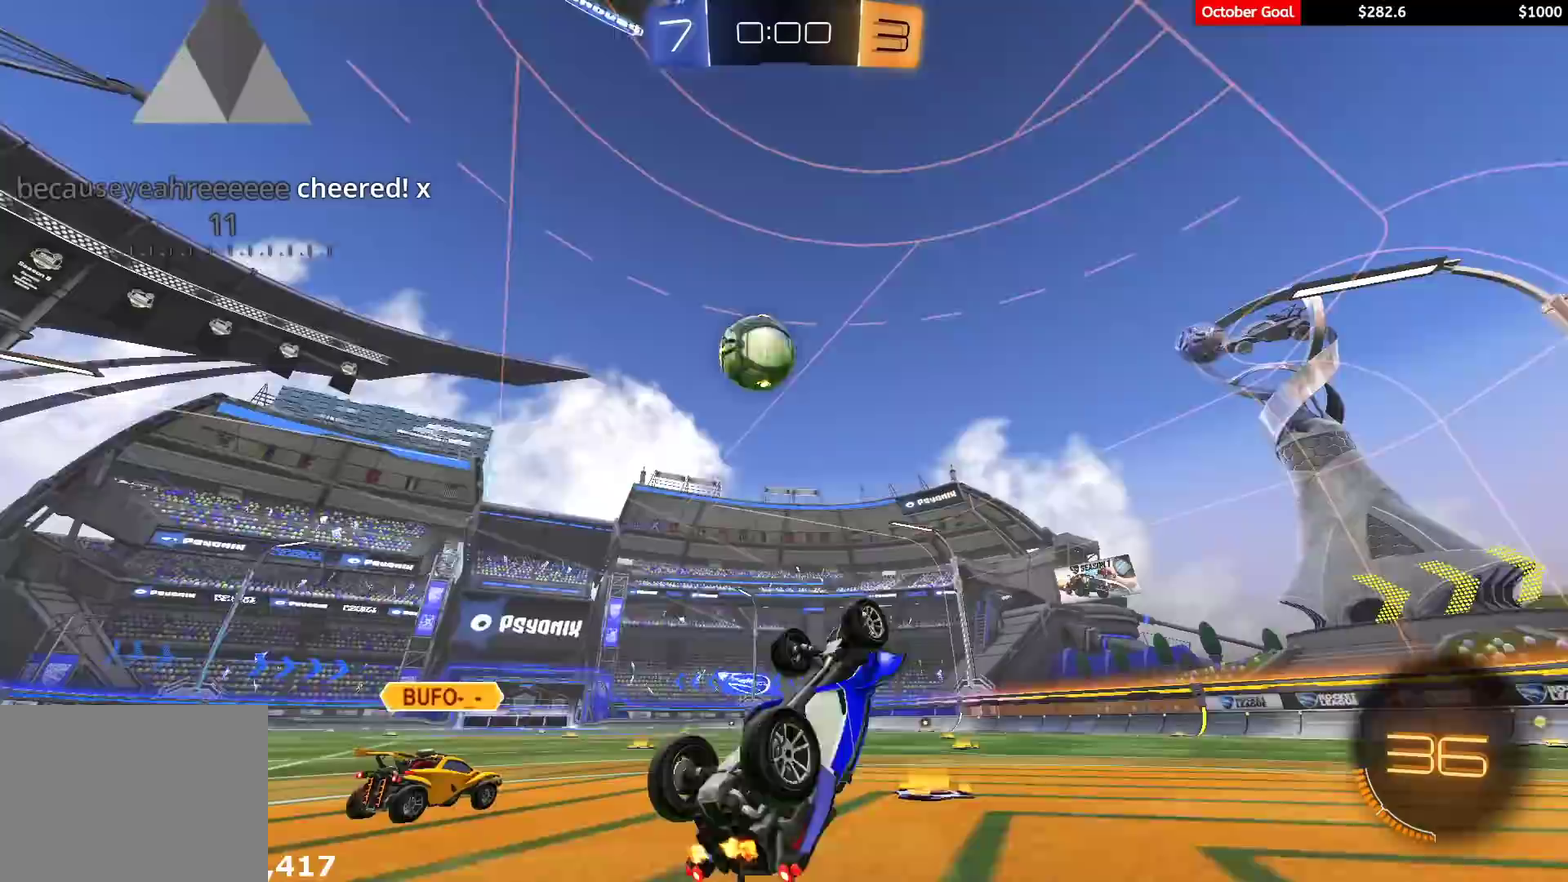
{"buttons": [], "left_stick": "up-left", "right_stick": "center"}
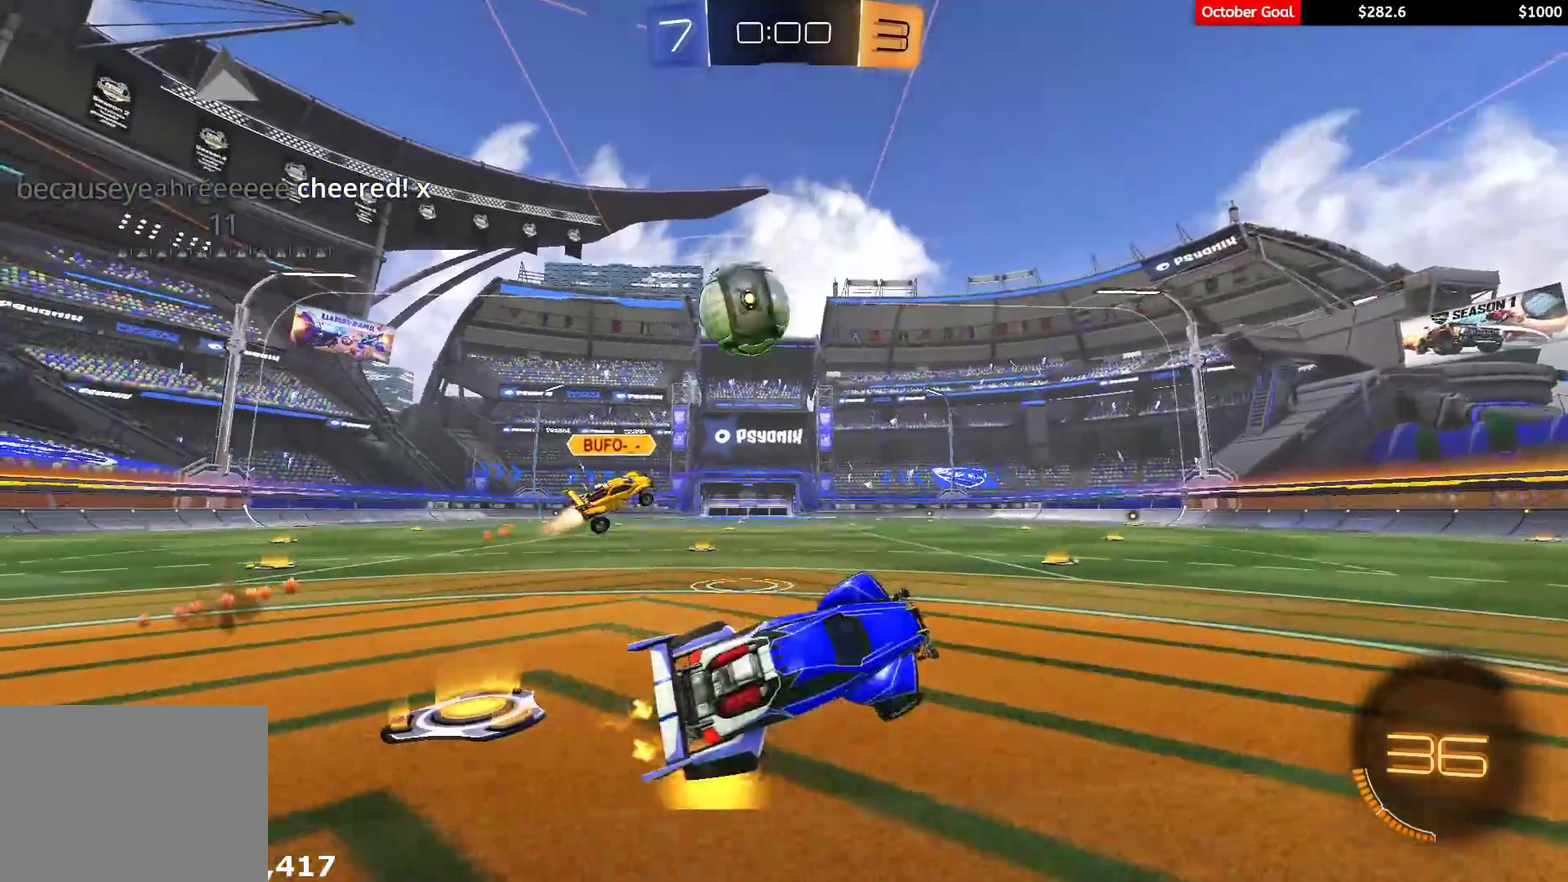
{"buttons": ["R2"], "left_stick": "center", "right_stick": "center", "events": [[17, "R2", "down"], [150, "left_stick", "center"], [200, "left_stick", "left"], [233, "R1", "down"], [333, "left_stick", "center"], [450, "R1", "up"]]}
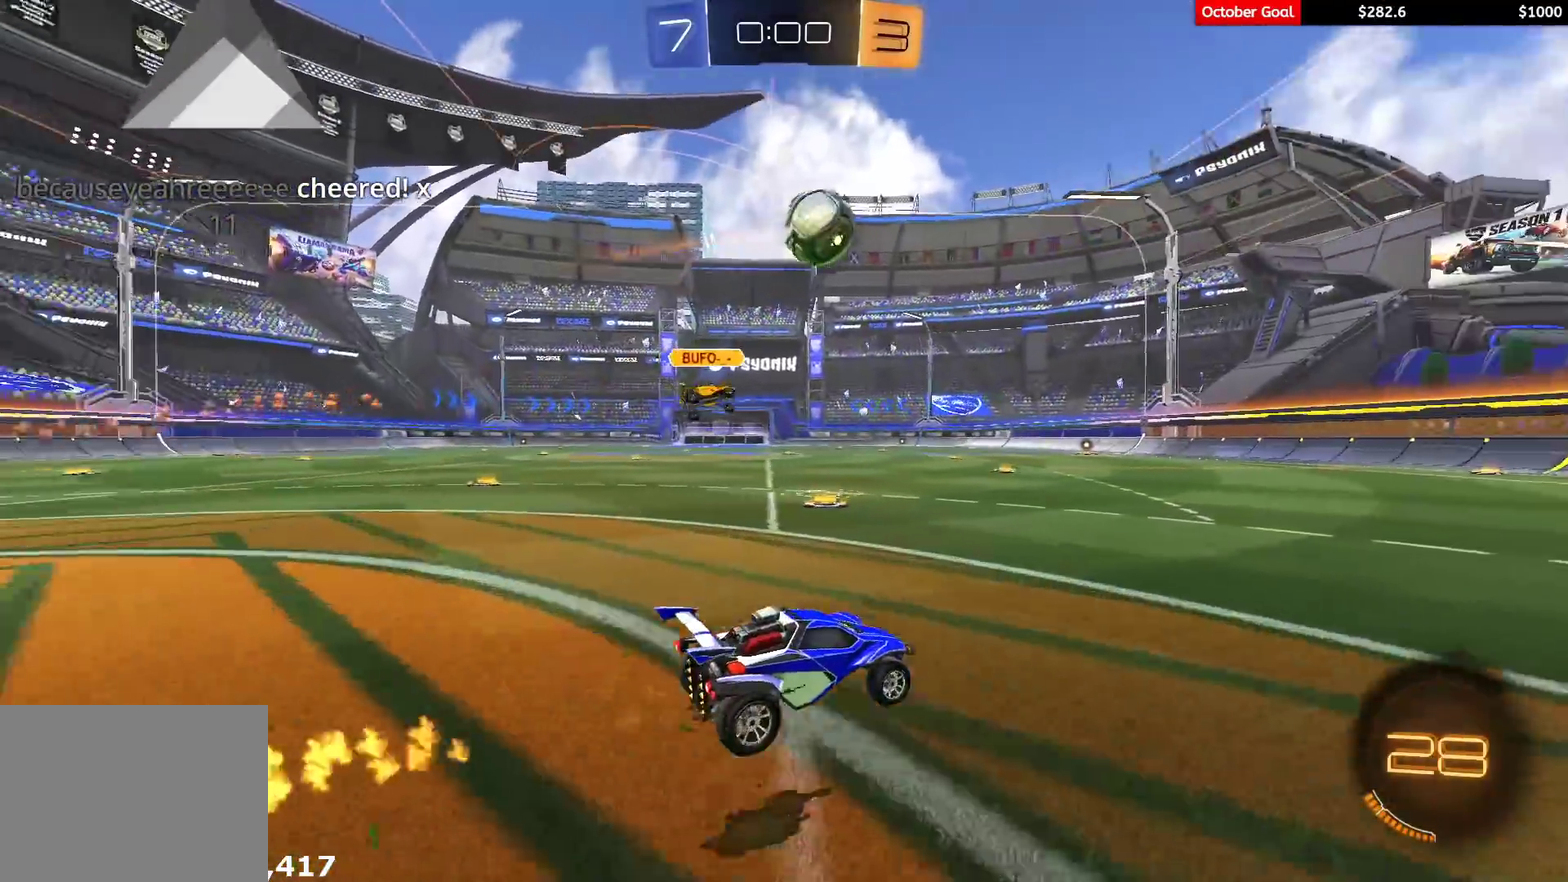
{"buttons": ["L1", "R2"], "left_stick": "down-left", "right_stick": "center", "events": [[50, "left_stick", "left"], [100, "A", "down"], [133, "R1", "down"], [150, "L1", "down"], [267, "left_stick", "down-left"], [283, "A", "up"], [317, "R1", "up"]]}
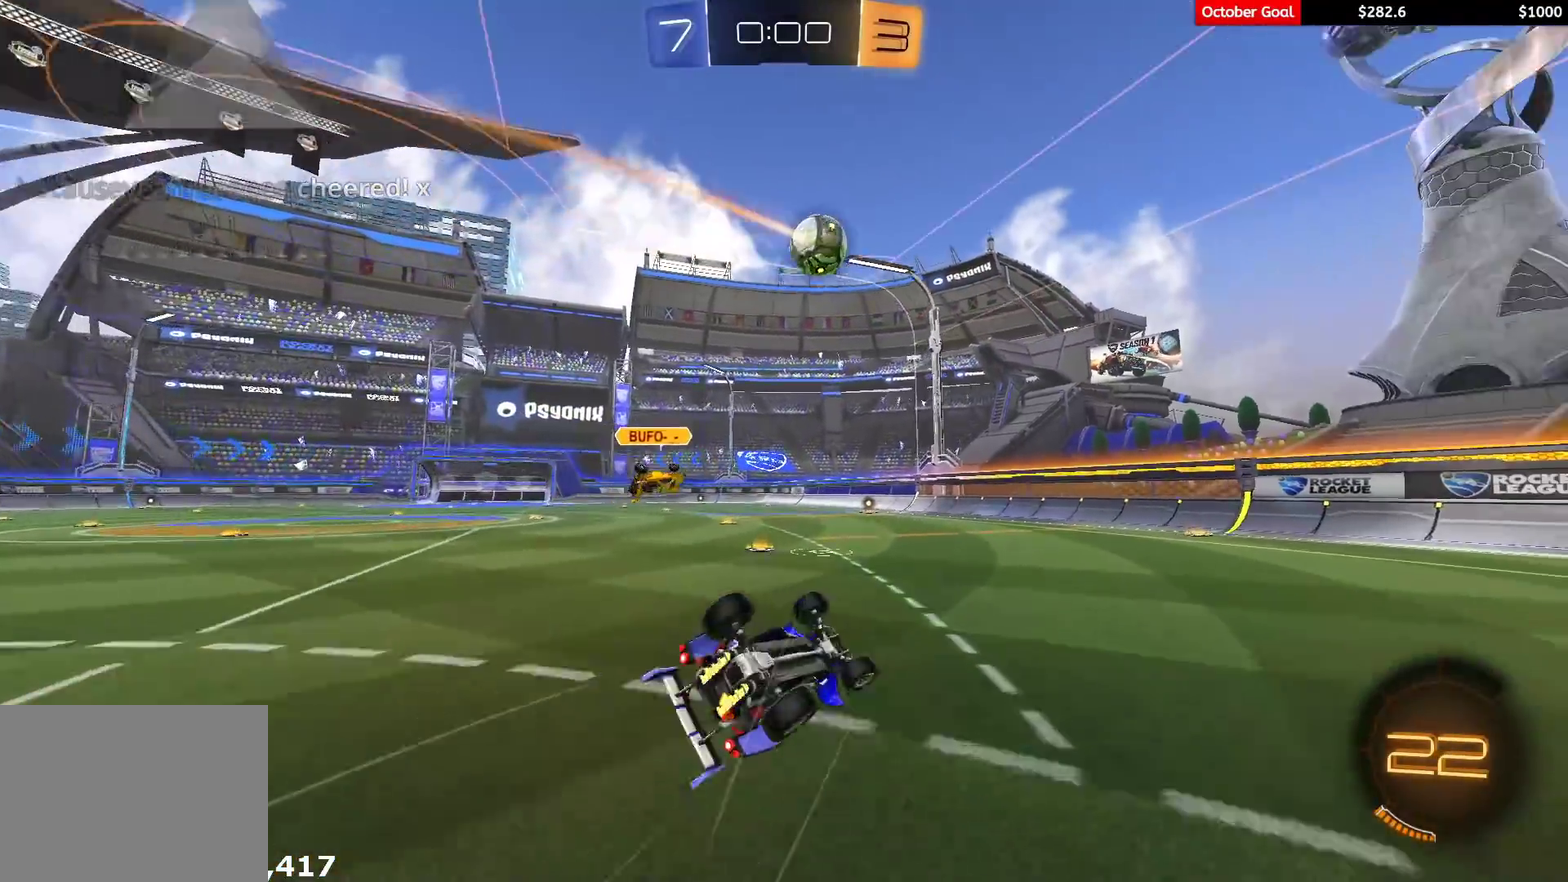
{"buttons": ["R2"], "left_stick": "left", "right_stick": "center", "events": [[33, "R2", "up"], [267, "R2", "down"], [417, "L1", "up"], [467, "left_stick", "left"]]}
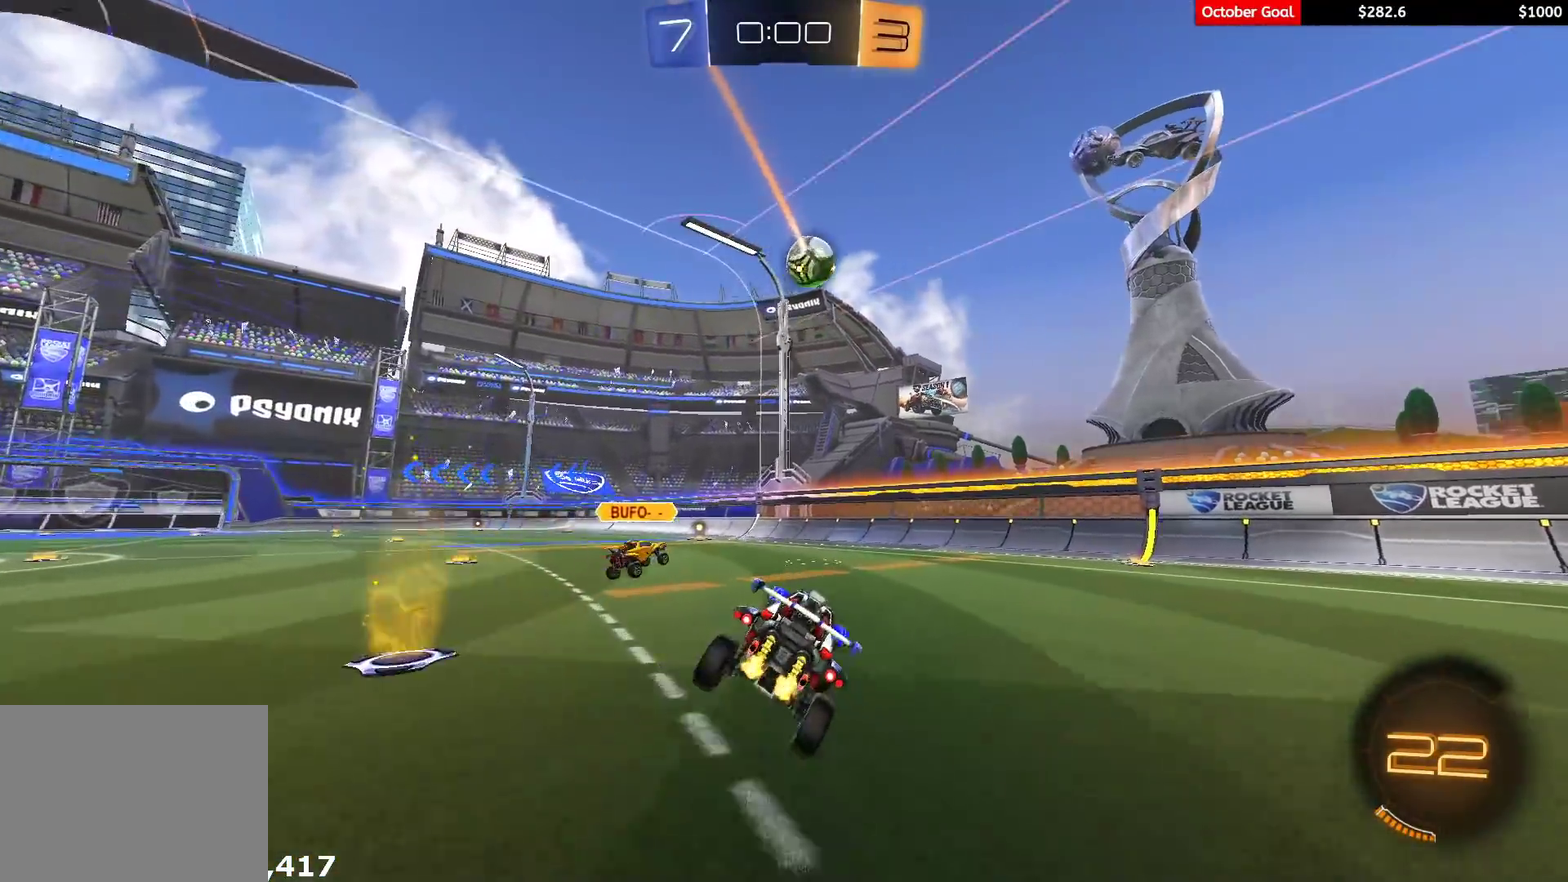
{"buttons": ["R2"], "left_stick": "center", "right_stick": "center", "events": [[200, "R2", "up"], [383, "R2", "down"], [467, "left_stick", "center"]]}
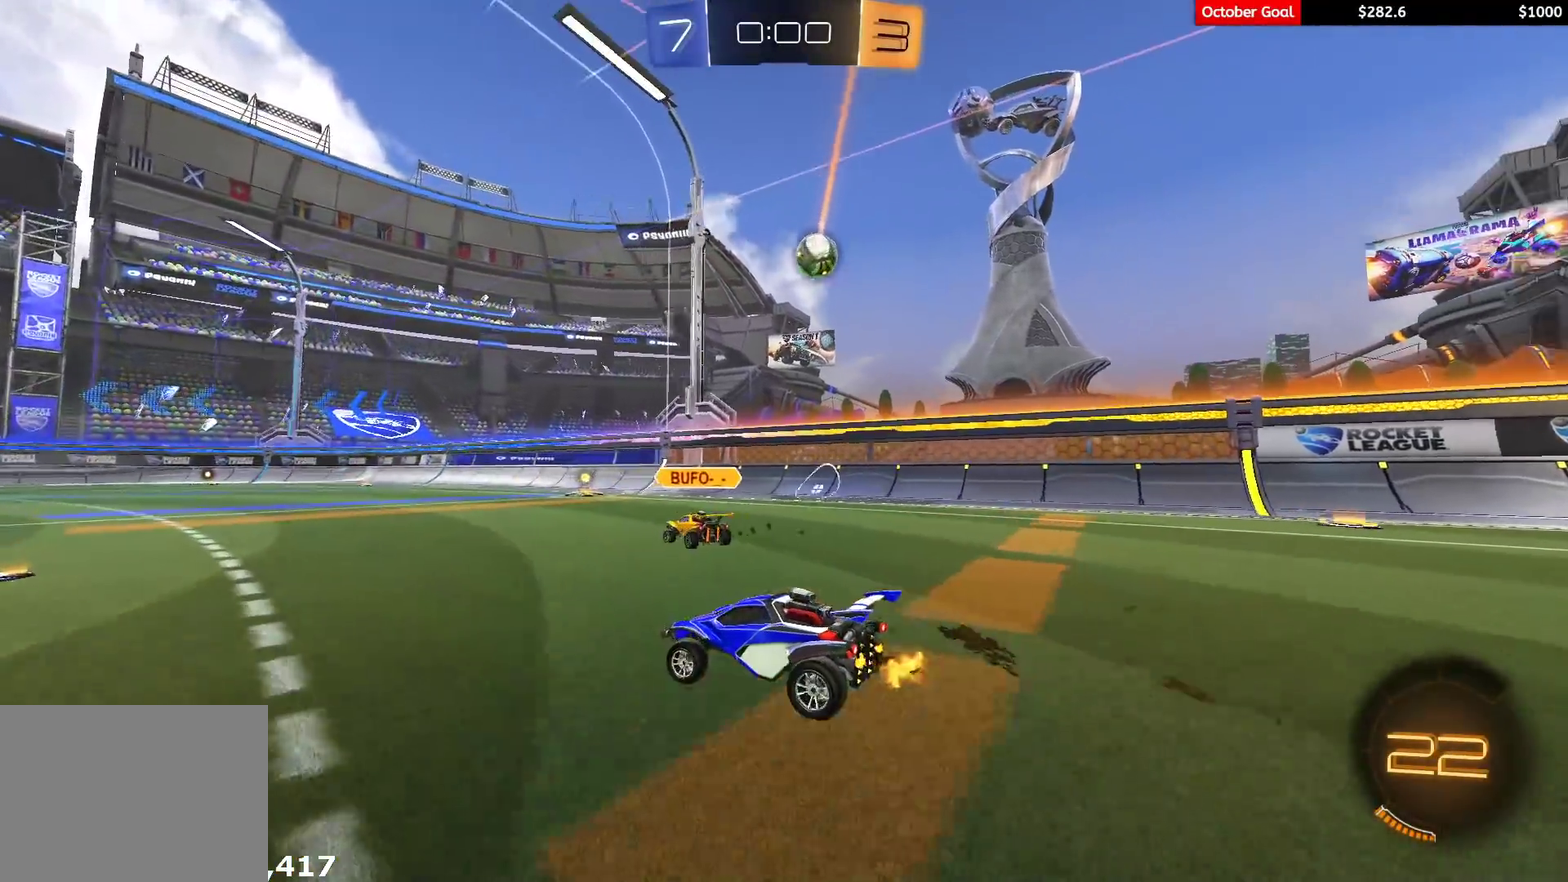
{"buttons": ["R2"], "left_stick": "center", "right_stick": "center", "events": [[33, "R2", "up"], [150, "R2", "down"], [267, "left_stick", "left"], [400, "left_stick", "center"]]}
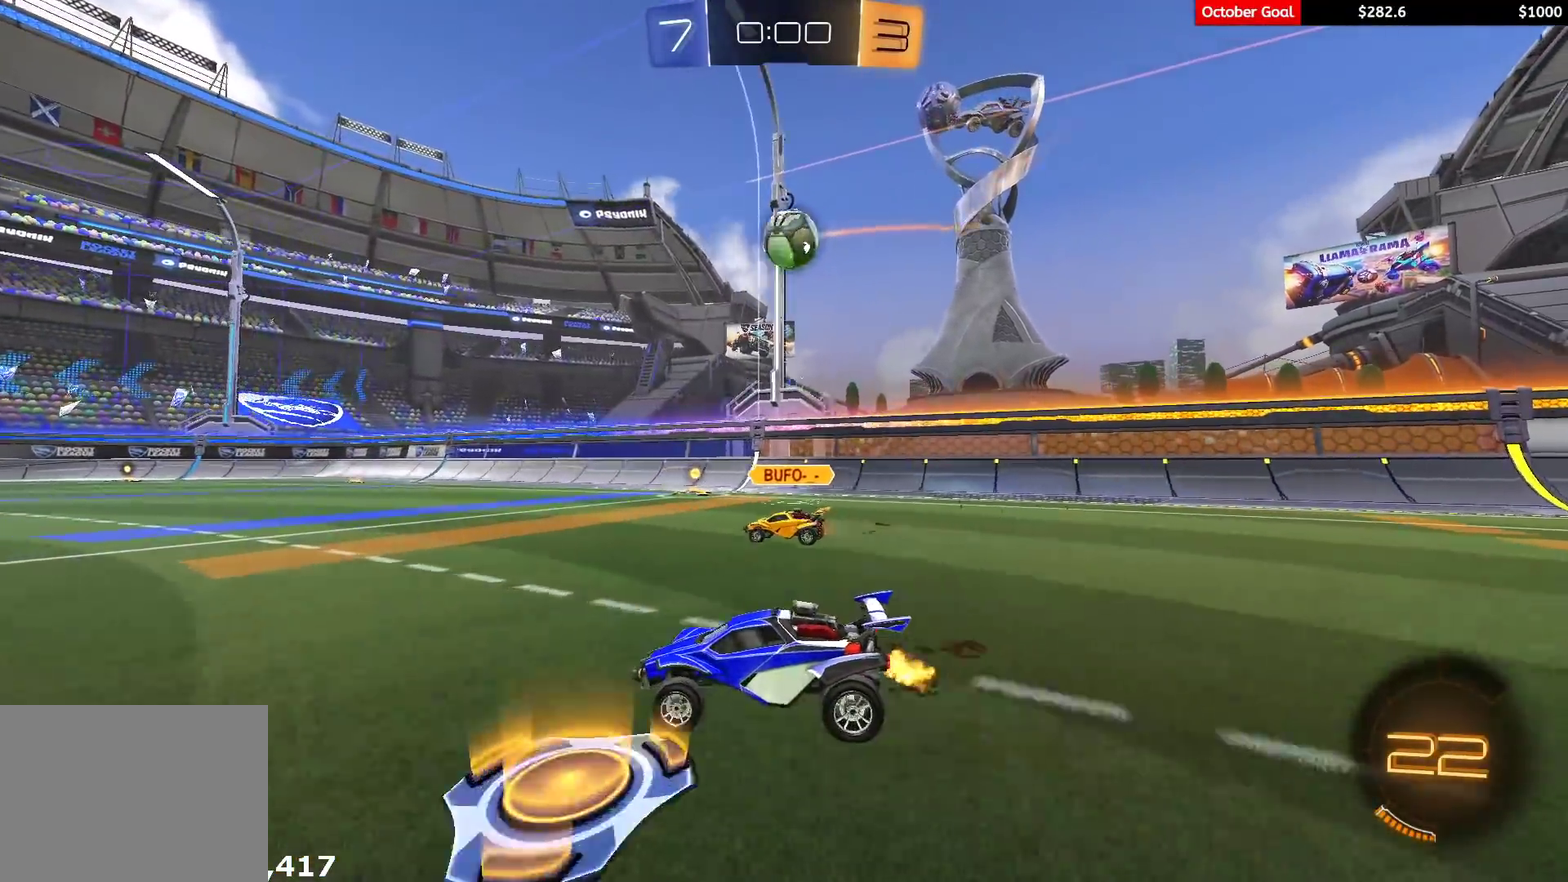
{"buttons": ["R1", "R2"], "left_stick": "center", "right_stick": "center", "events": [[83, "R1", "down"], [167, "R1", "up"], [233, "R1", "down"], [383, "R1", "up"], [450, "R1", "down"]]}
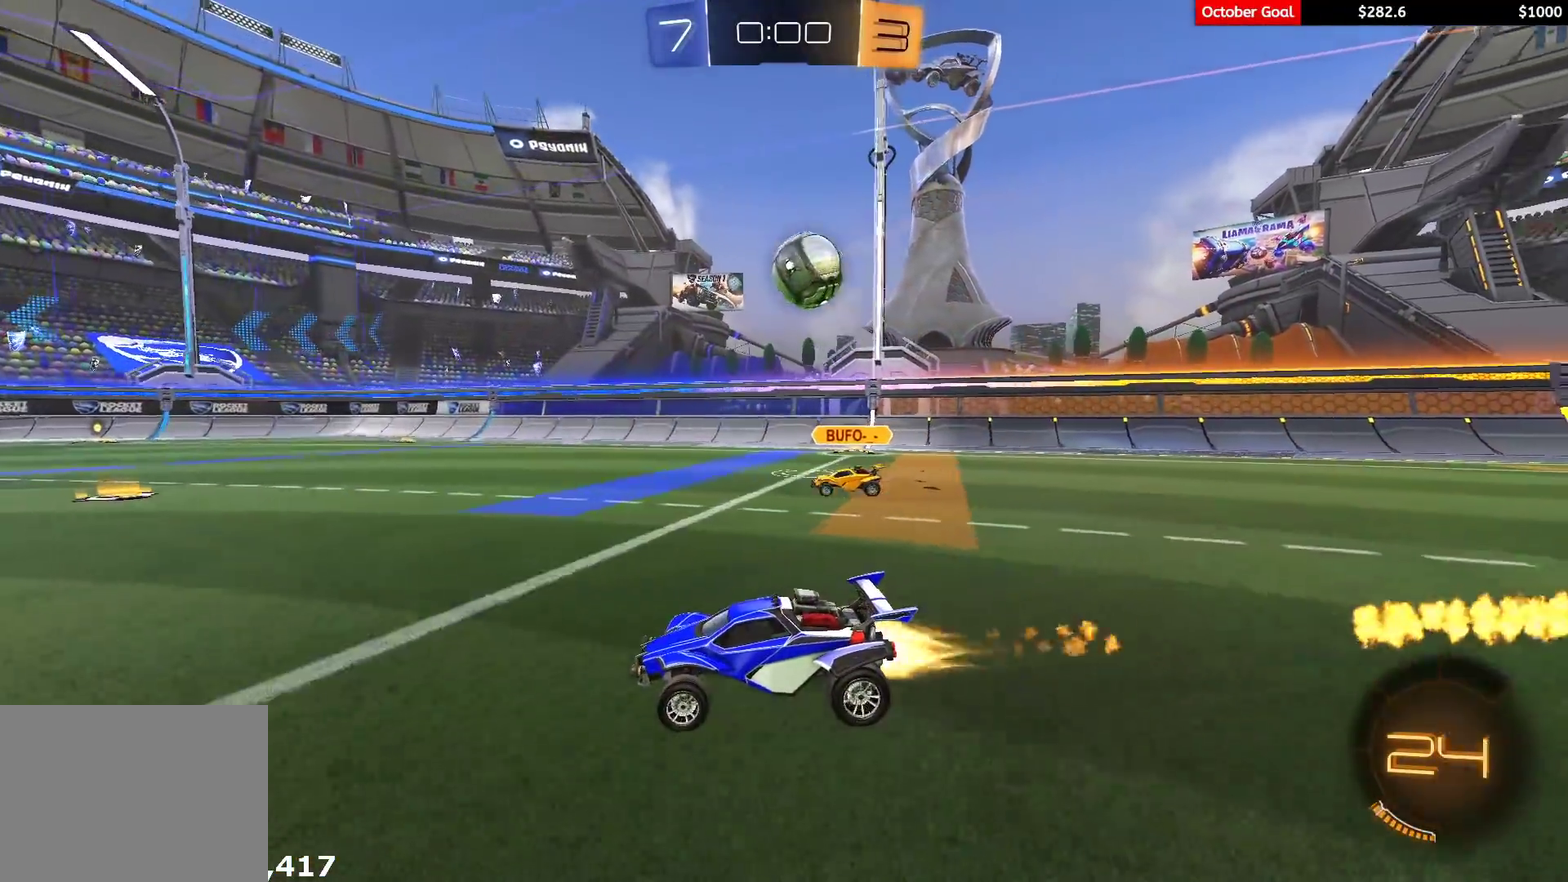
{"buttons": [], "left_stick": "center", "right_stick": "center", "events": [[17, "left_stick", "right"], [117, "left_stick", "center"], [133, "R1", "up"], [467, "R2", "up"]]}
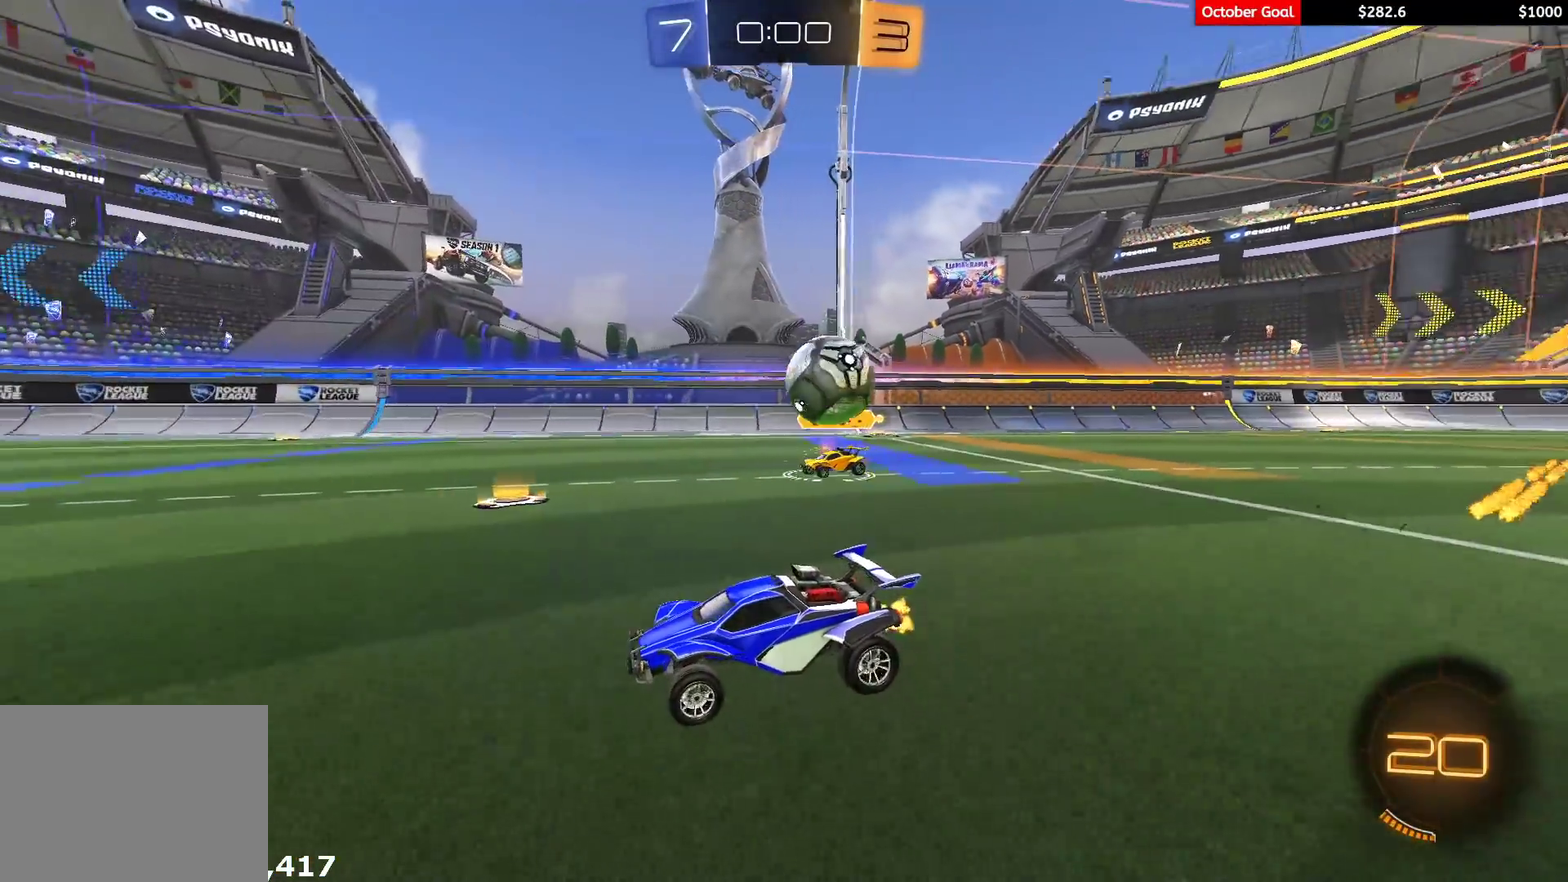
{"buttons": ["R2"], "left_stick": "up-right", "right_stick": "center", "events": [[250, "left_stick", "right"], [350, "R2", "down"], [367, "left_stick", "up-right"]]}
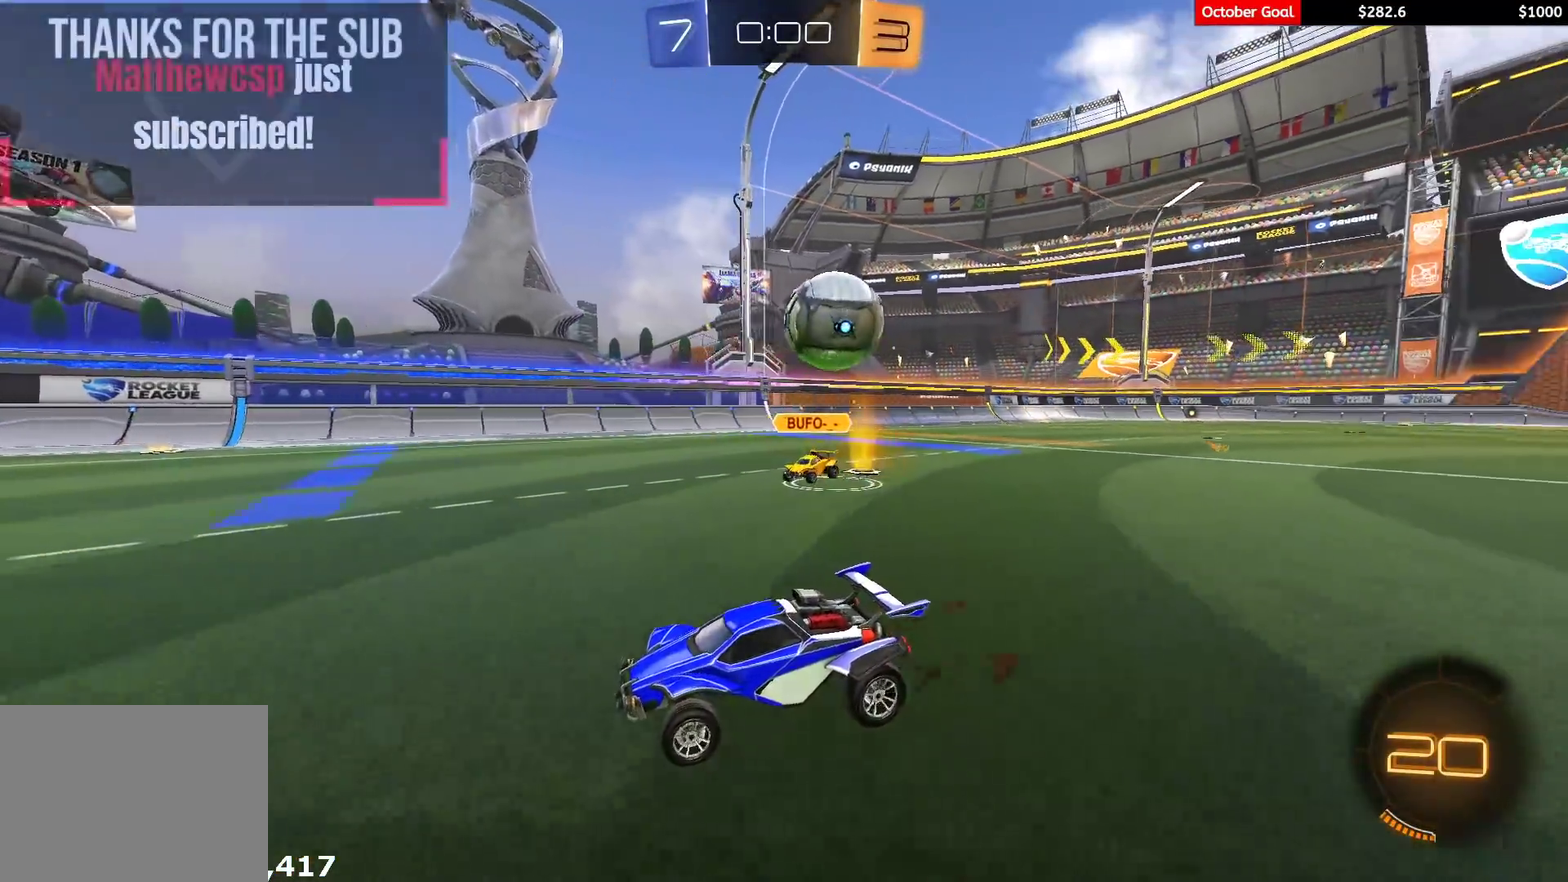
{"buttons": ["R2"], "left_stick": "down-left", "right_stick": "center", "events": [[100, "left_stick", "center"], [183, "left_stick", "left"], [217, "L1", "down"], [300, "L1", "up"], [350, "R2", "up"], [350, "left_stick", "center"], [500, "R2", "down"], [500, "left_stick", "down-left"]]}
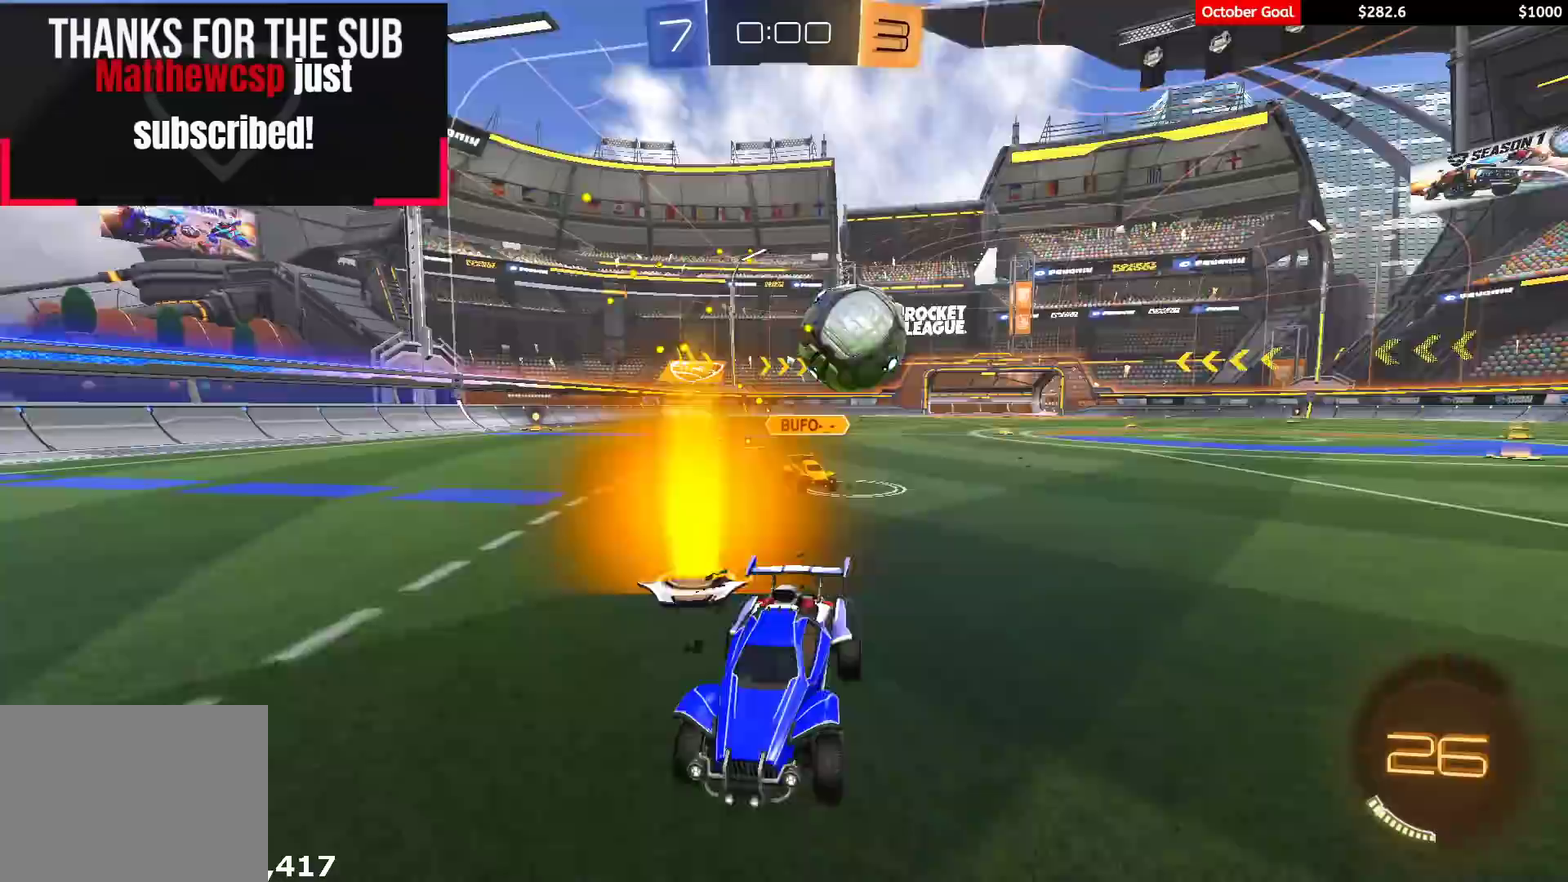
{"buttons": [], "left_stick": "center", "right_stick": "center", "events": [[383, "left_stick", "center"], [417, "R2", "up"]]}
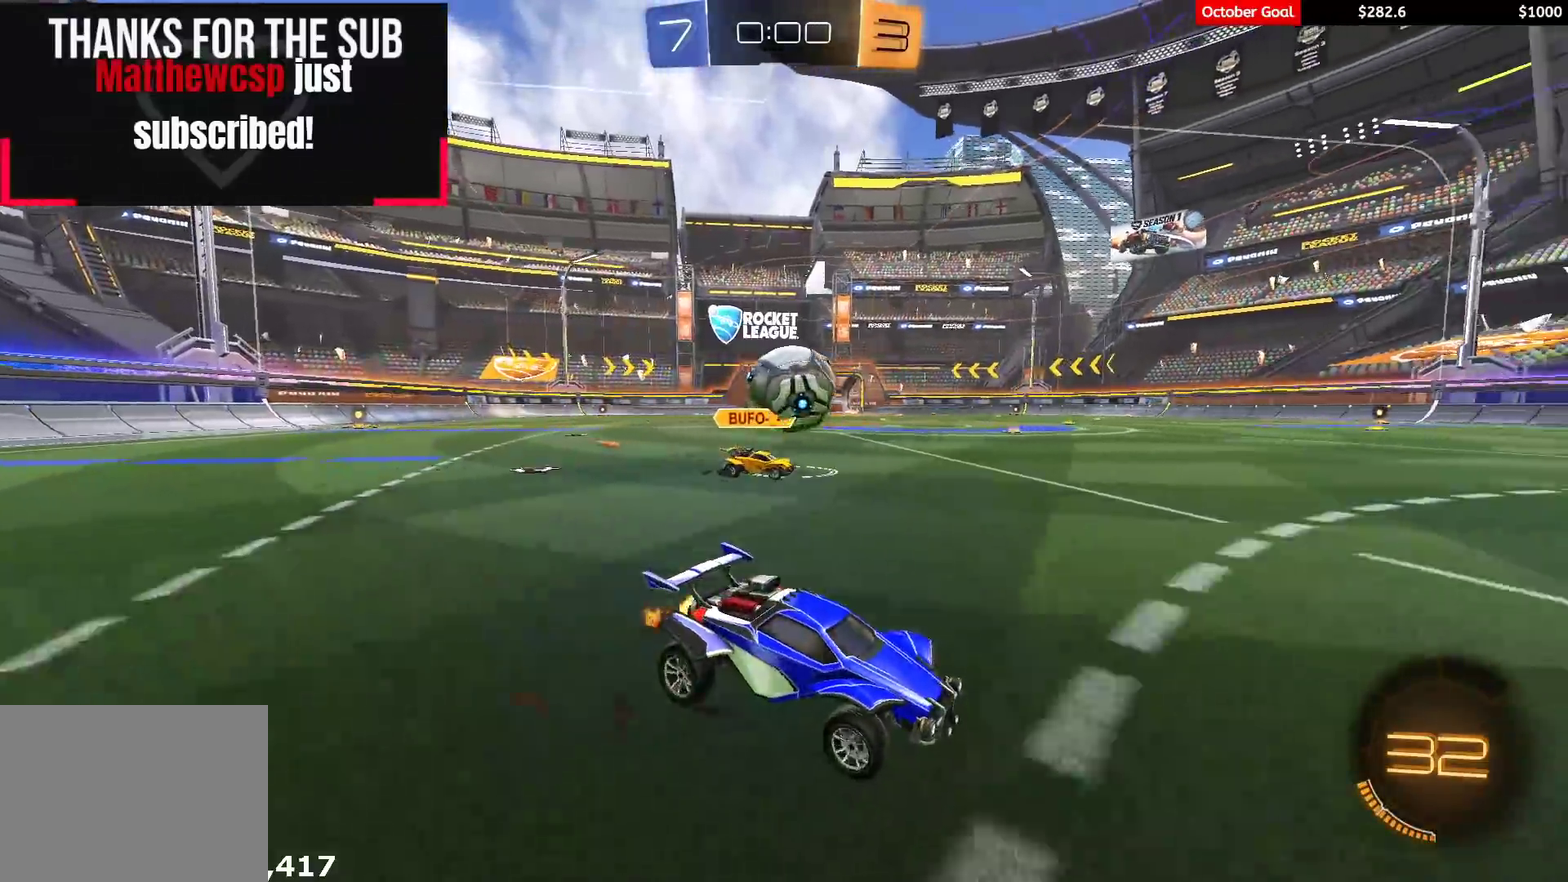
{"buttons": ["R2"], "left_stick": "center", "right_stick": "center", "events": [[100, "R2", "down"]]}
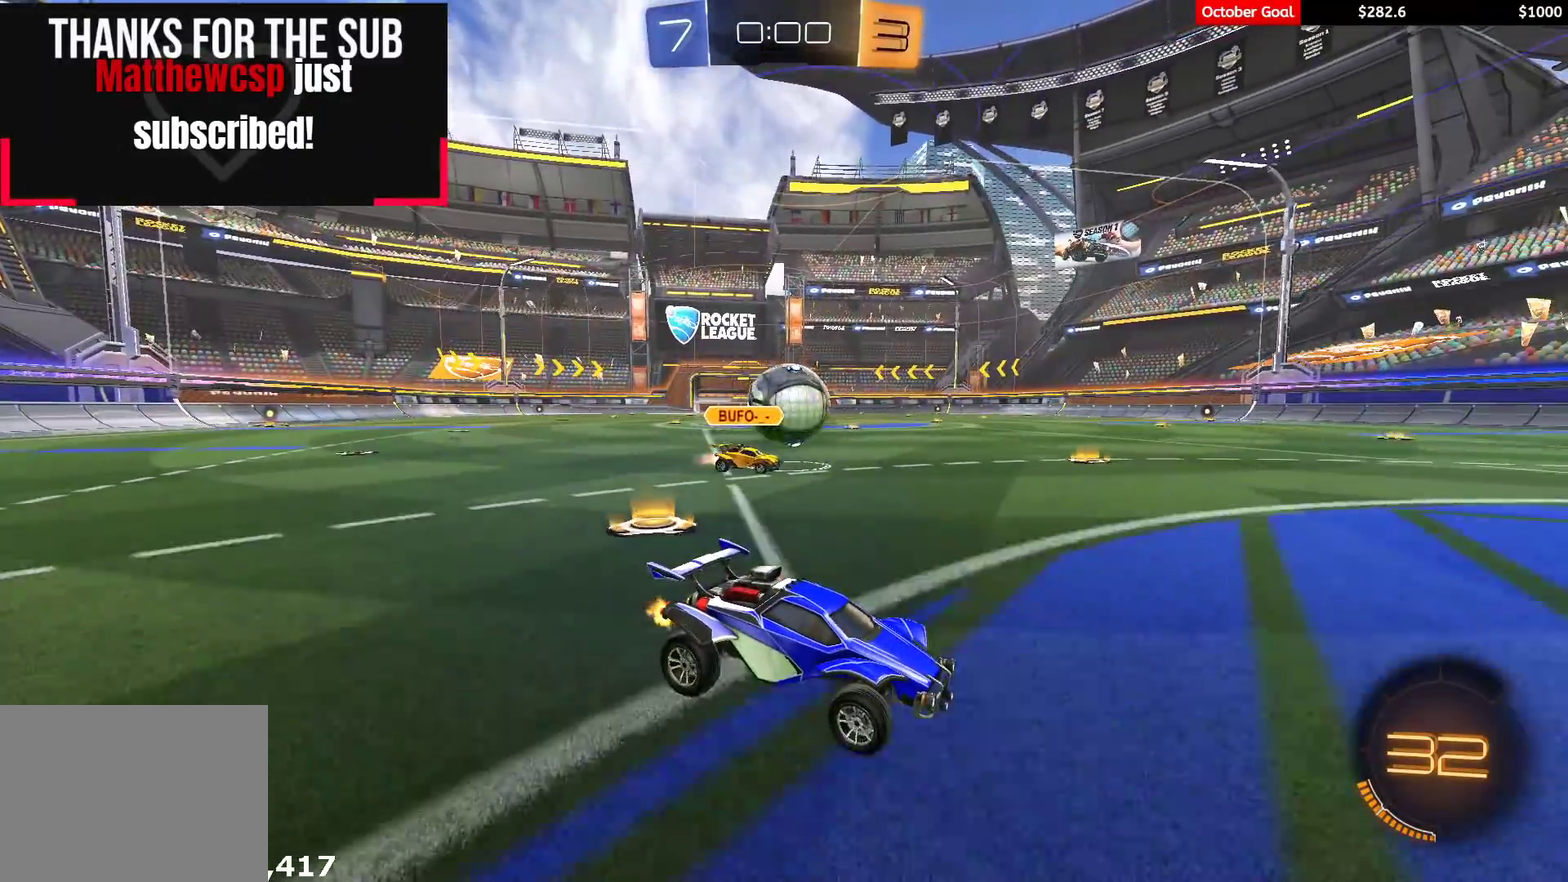
{"buttons": ["R2"], "left_stick": "left", "right_stick": "center", "events": [[33, "R2", "up"], [417, "left_stick", "left"], [500, "R2", "down"]]}
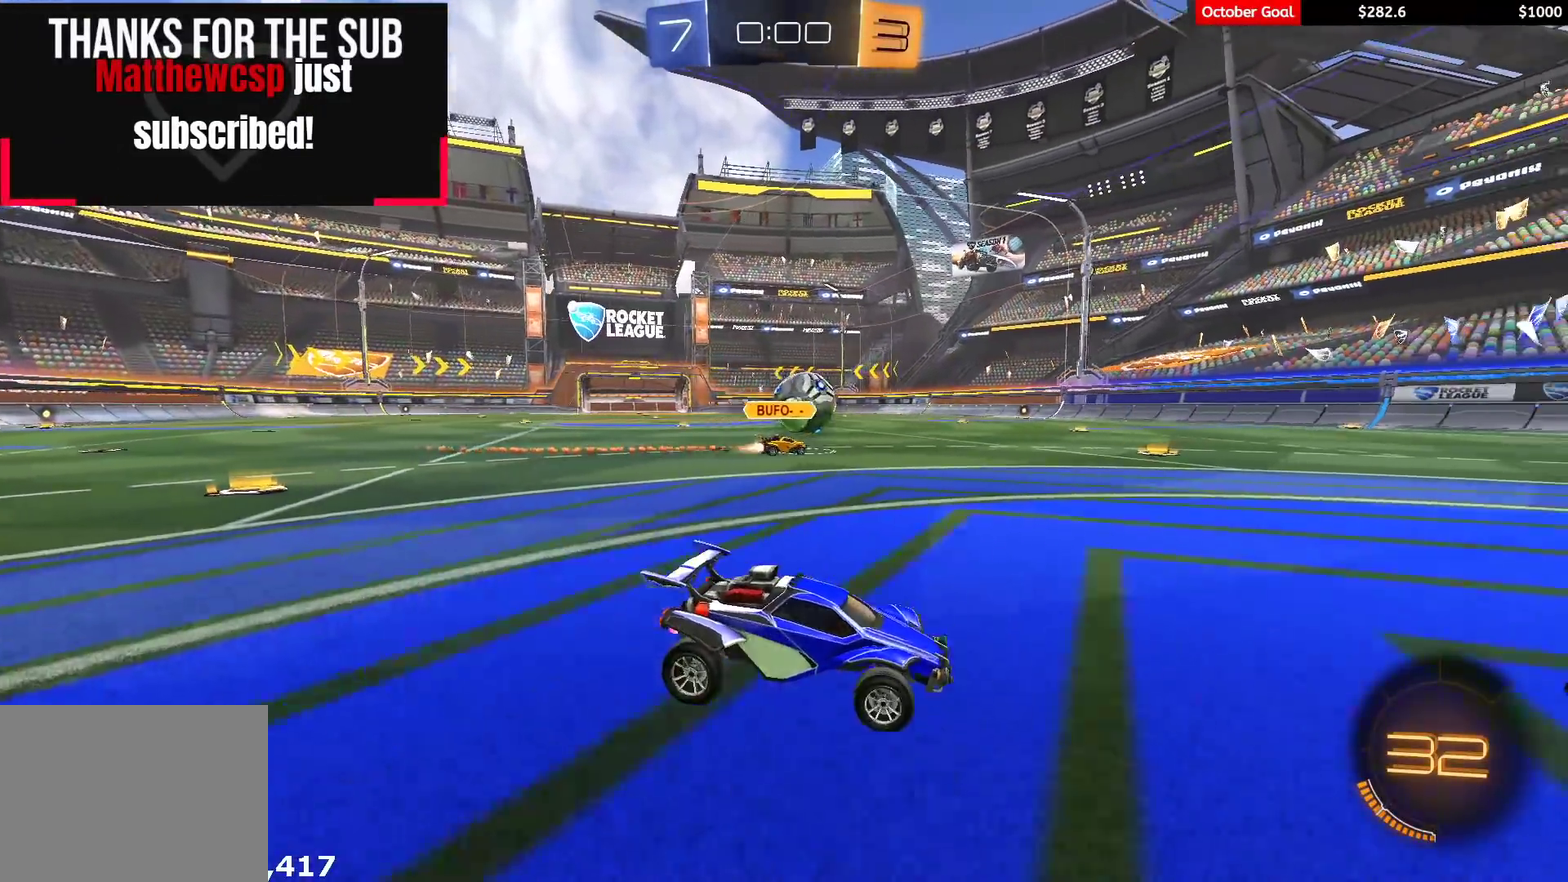
{"buttons": ["L1", "R1", "R2", "L3"], "left_stick": "down", "right_stick": "center"}
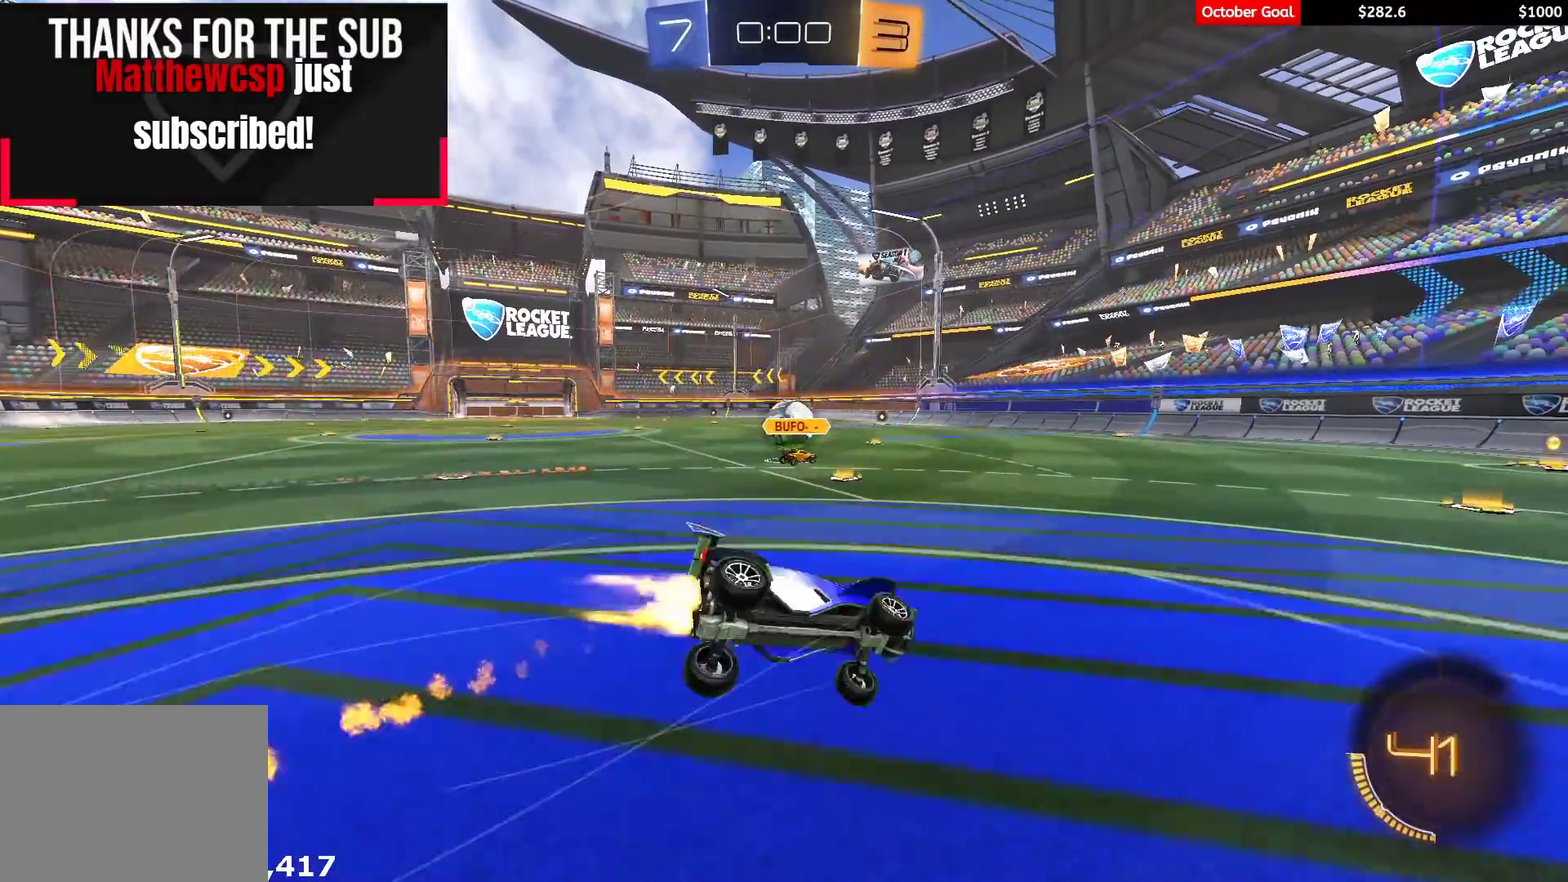
{"buttons": ["L1", "R1", "R2"], "left_stick": "down-left", "right_stick": "center"}
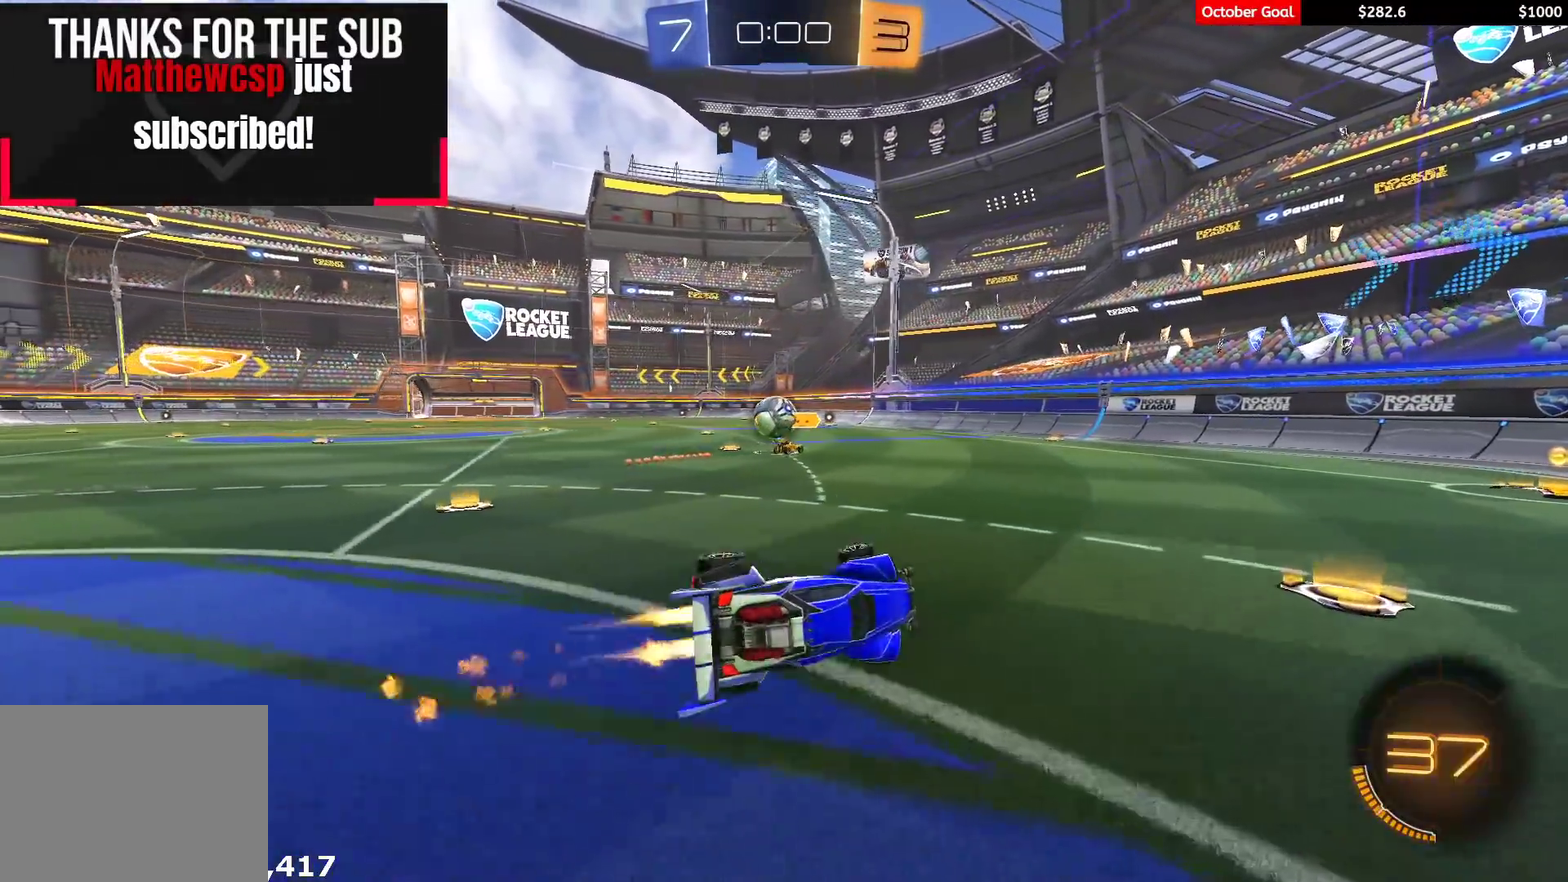
{"buttons": [], "left_stick": "right", "right_stick": "center", "events": [[33, "L1", "up"], [200, "left_stick", "center"], [233, "R1", "up"], [383, "left_stick", "right"], [400, "R2", "up"]]}
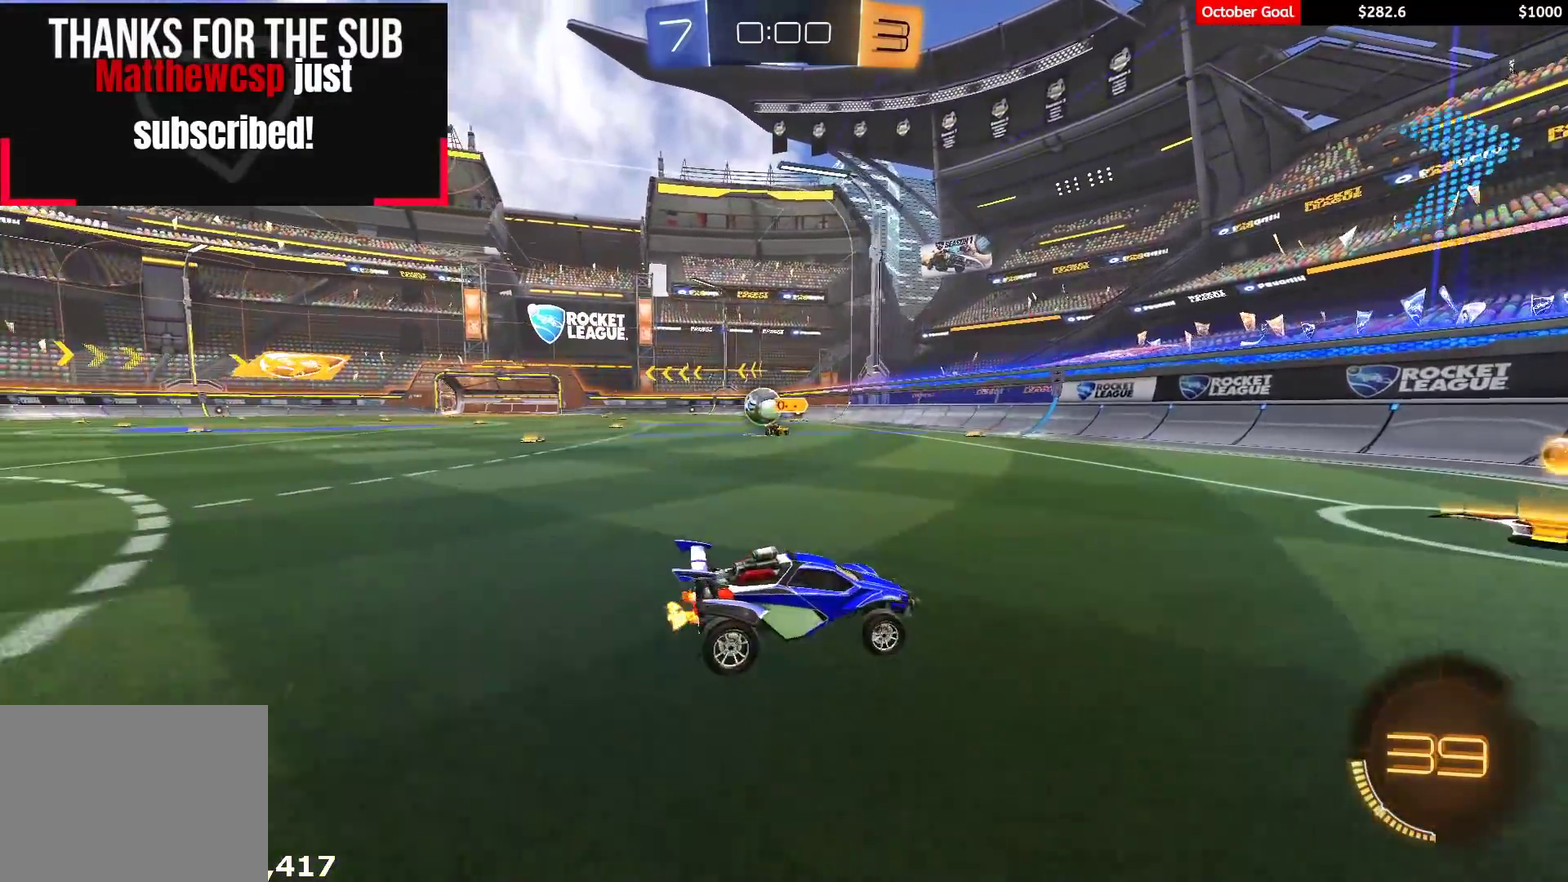
{"buttons": ["R2"], "left_stick": "left", "right_stick": "center", "events": [[17, "left_stick", "center"], [83, "left_stick", "left"], [100, "L2", "down"], [217, "L2", "up"], [250, "R2", "down"]]}
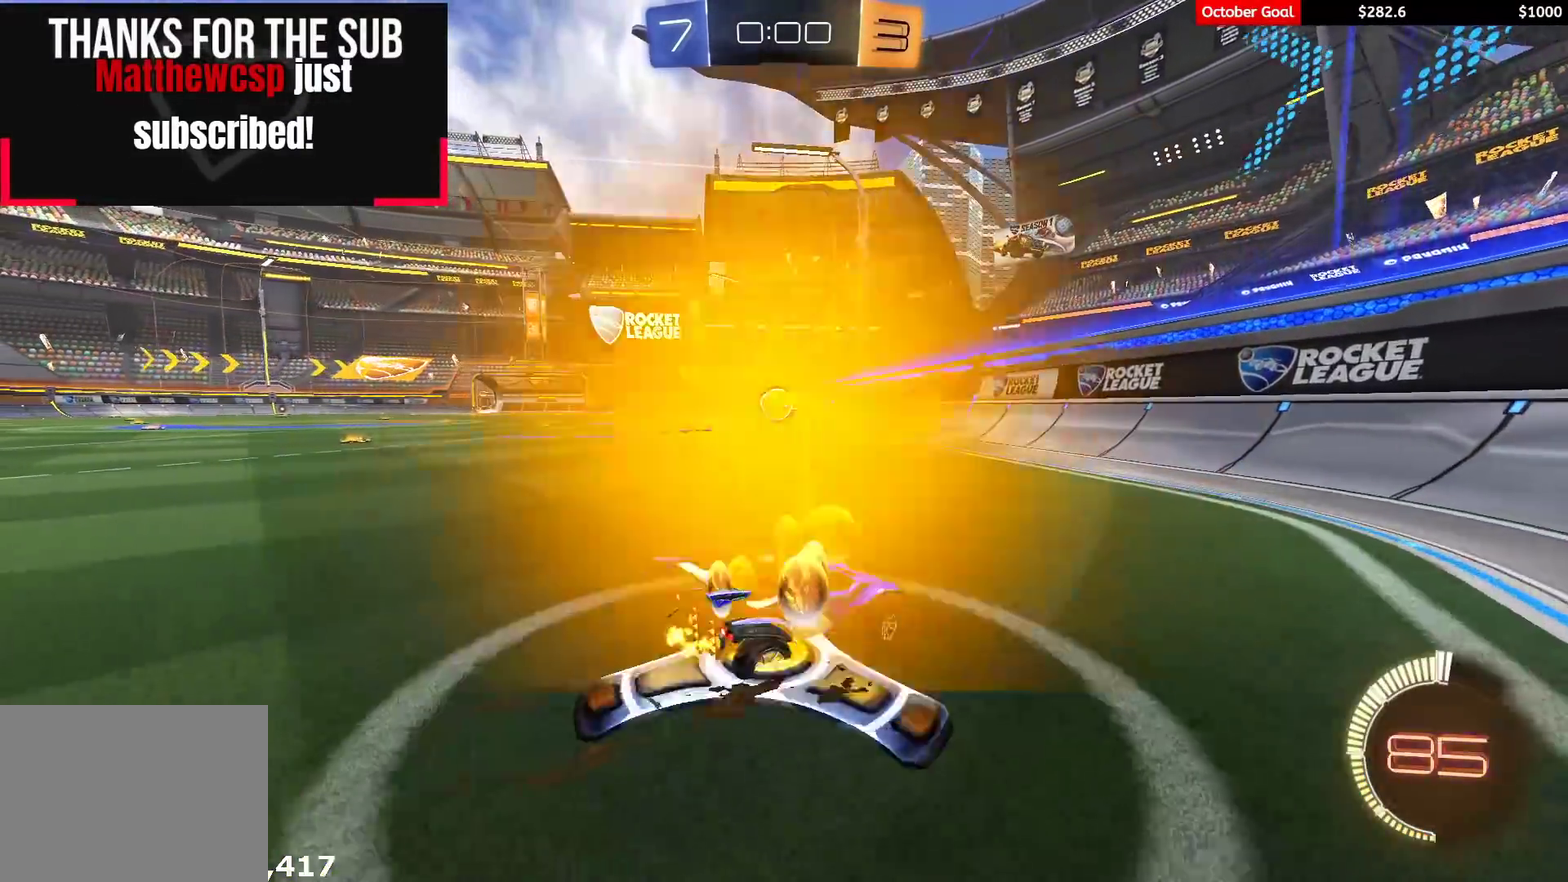
{"buttons": ["R2"], "left_stick": "left", "right_stick": "center", "events": [[283, "left_stick", "center"], [450, "left_stick", "left"]]}
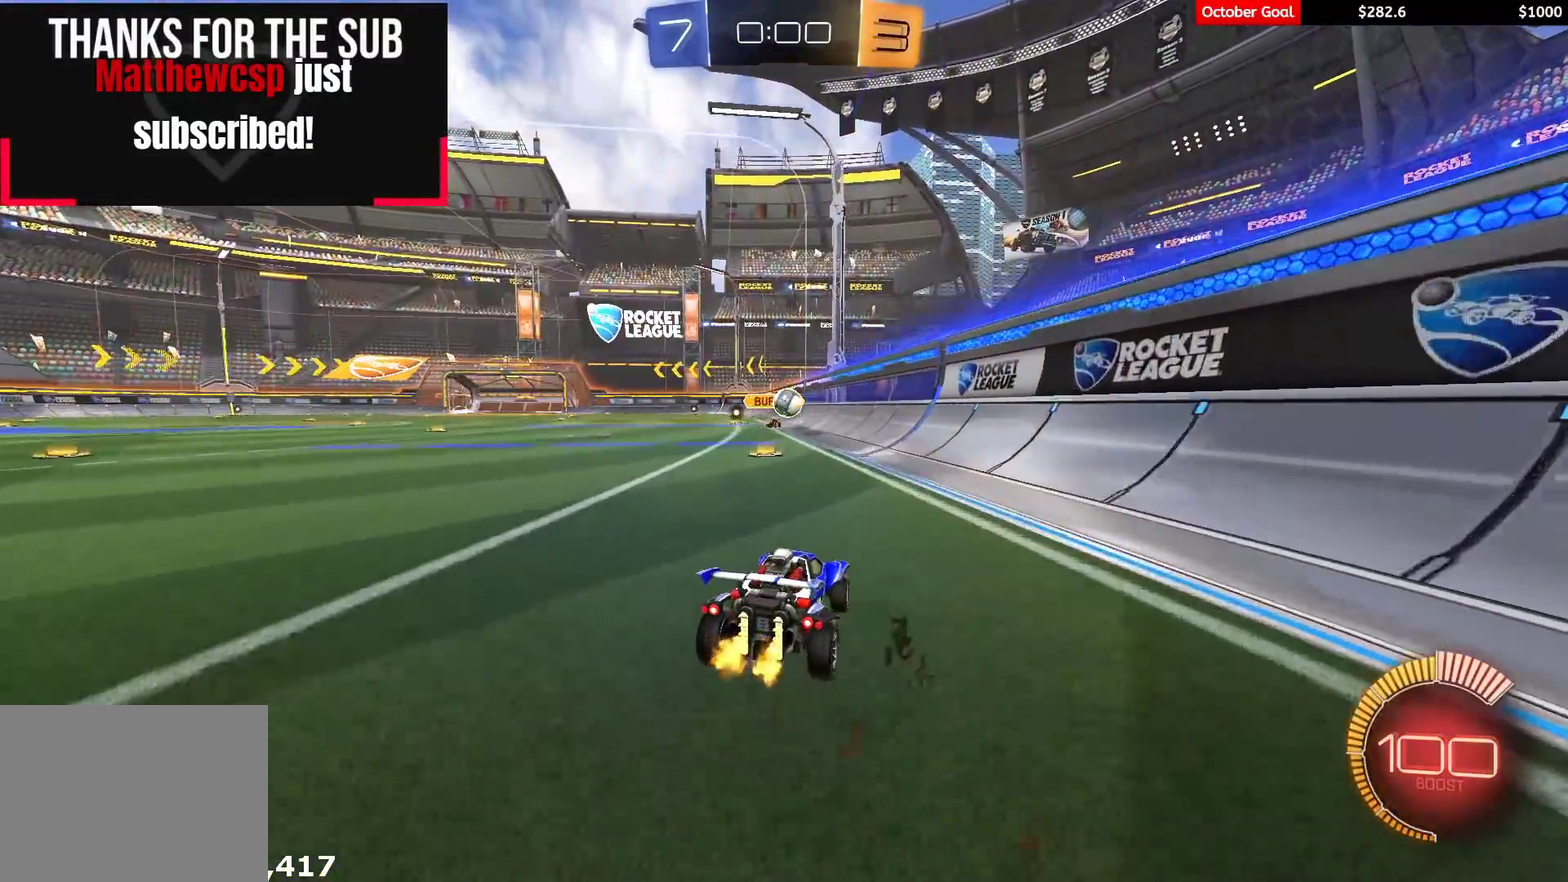
{"buttons": ["R2"], "left_stick": "center", "right_stick": "center", "events": [[133, "left_stick", "center"]]}
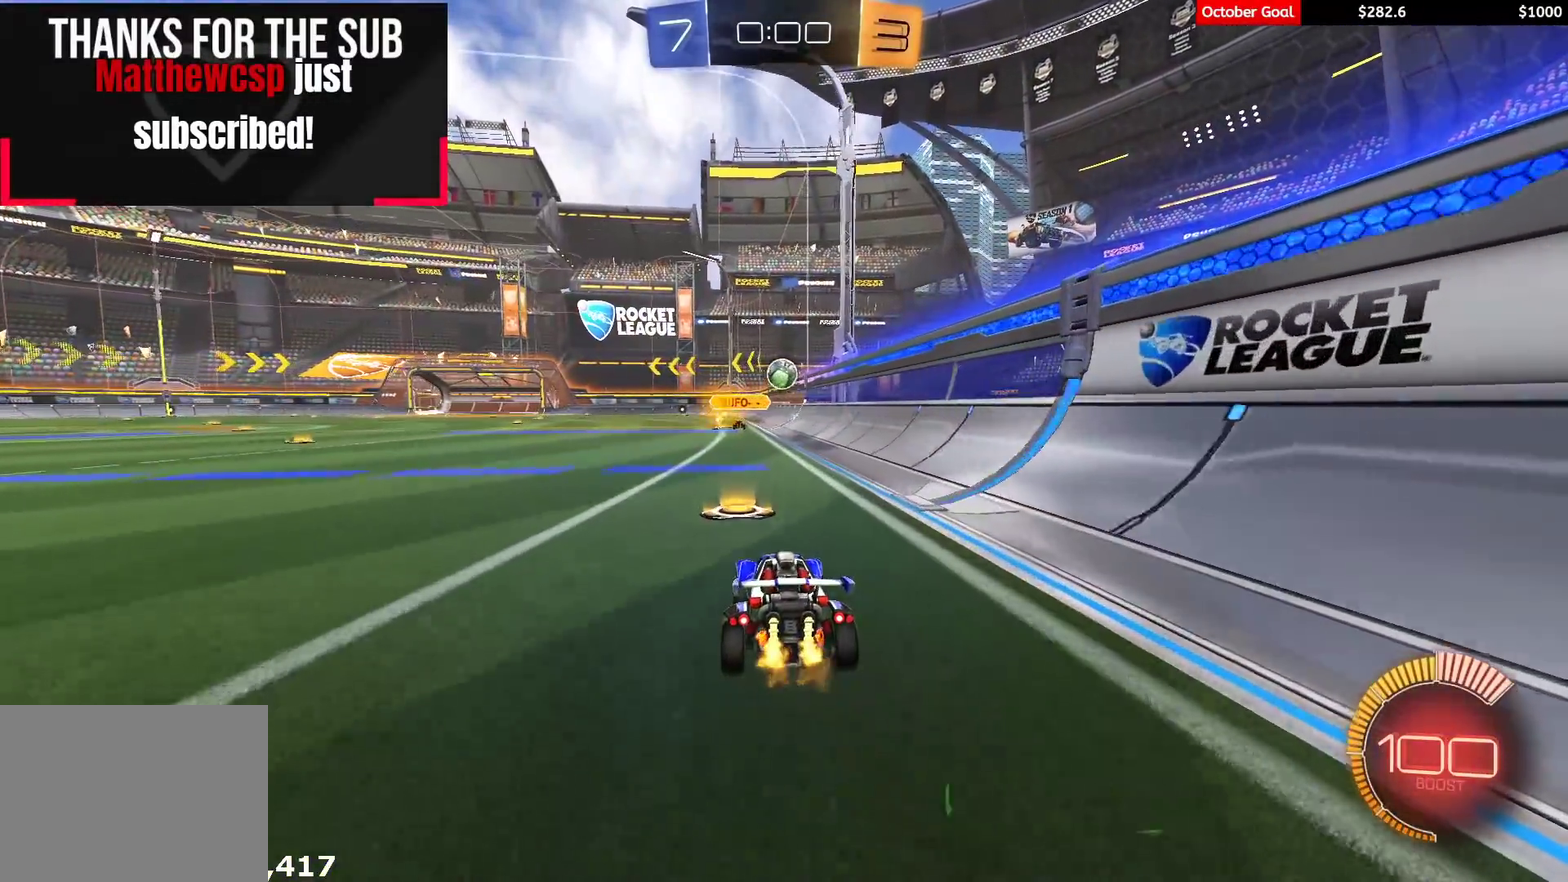
{"buttons": ["R2"], "left_stick": "center", "right_stick": "center", "events": []}
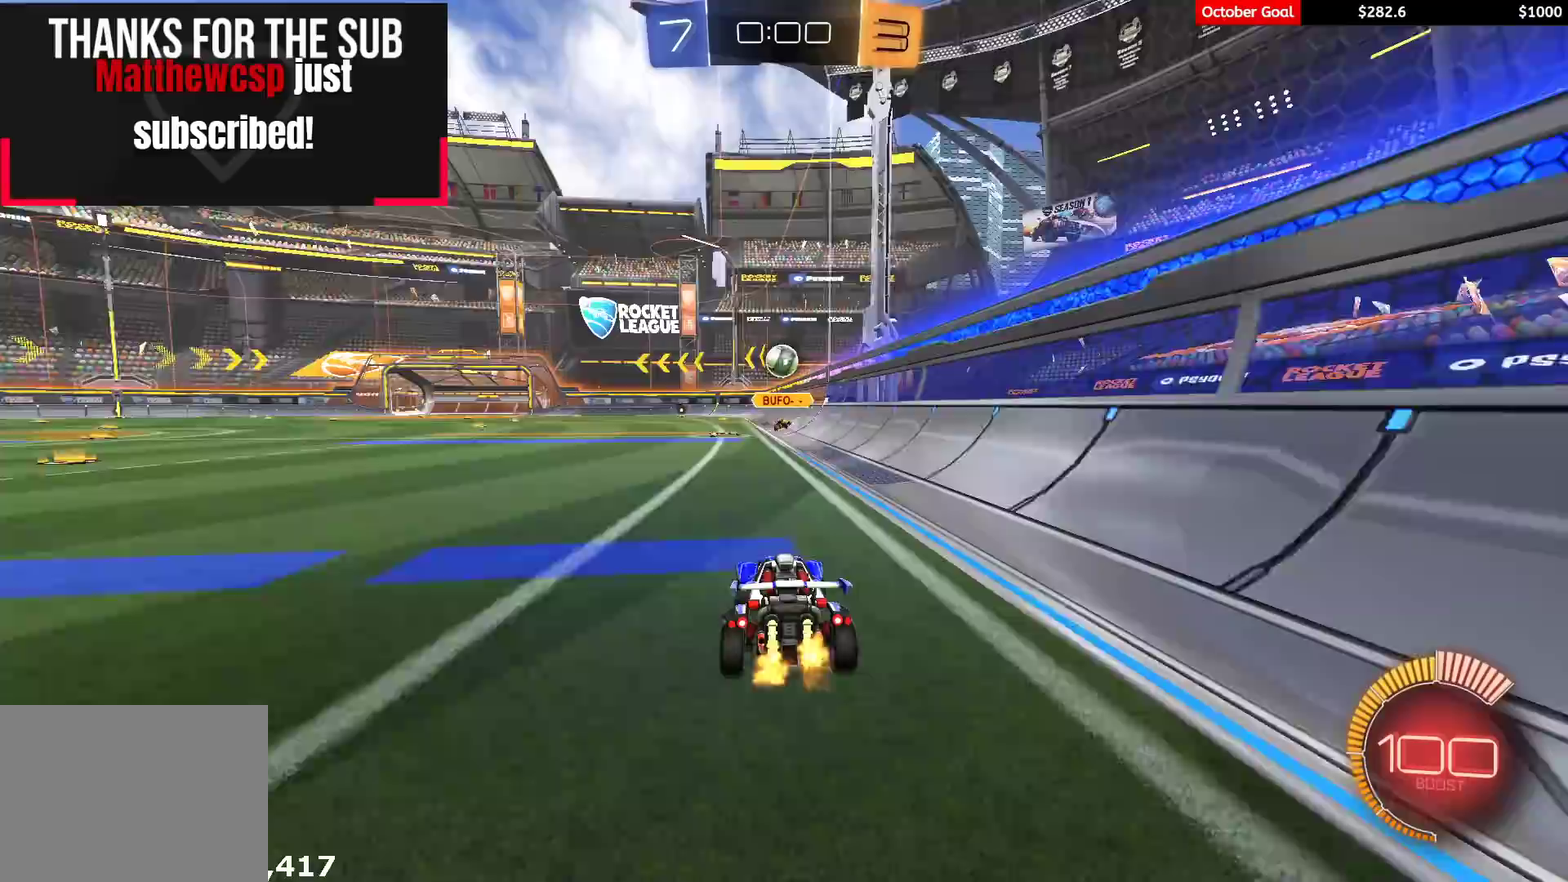
{"buttons": ["R2"], "left_stick": "down-left", "right_stick": "center", "events": [[200, "left_stick", "down-left"], [333, "L1", "down"], [433, "L1", "up"]]}